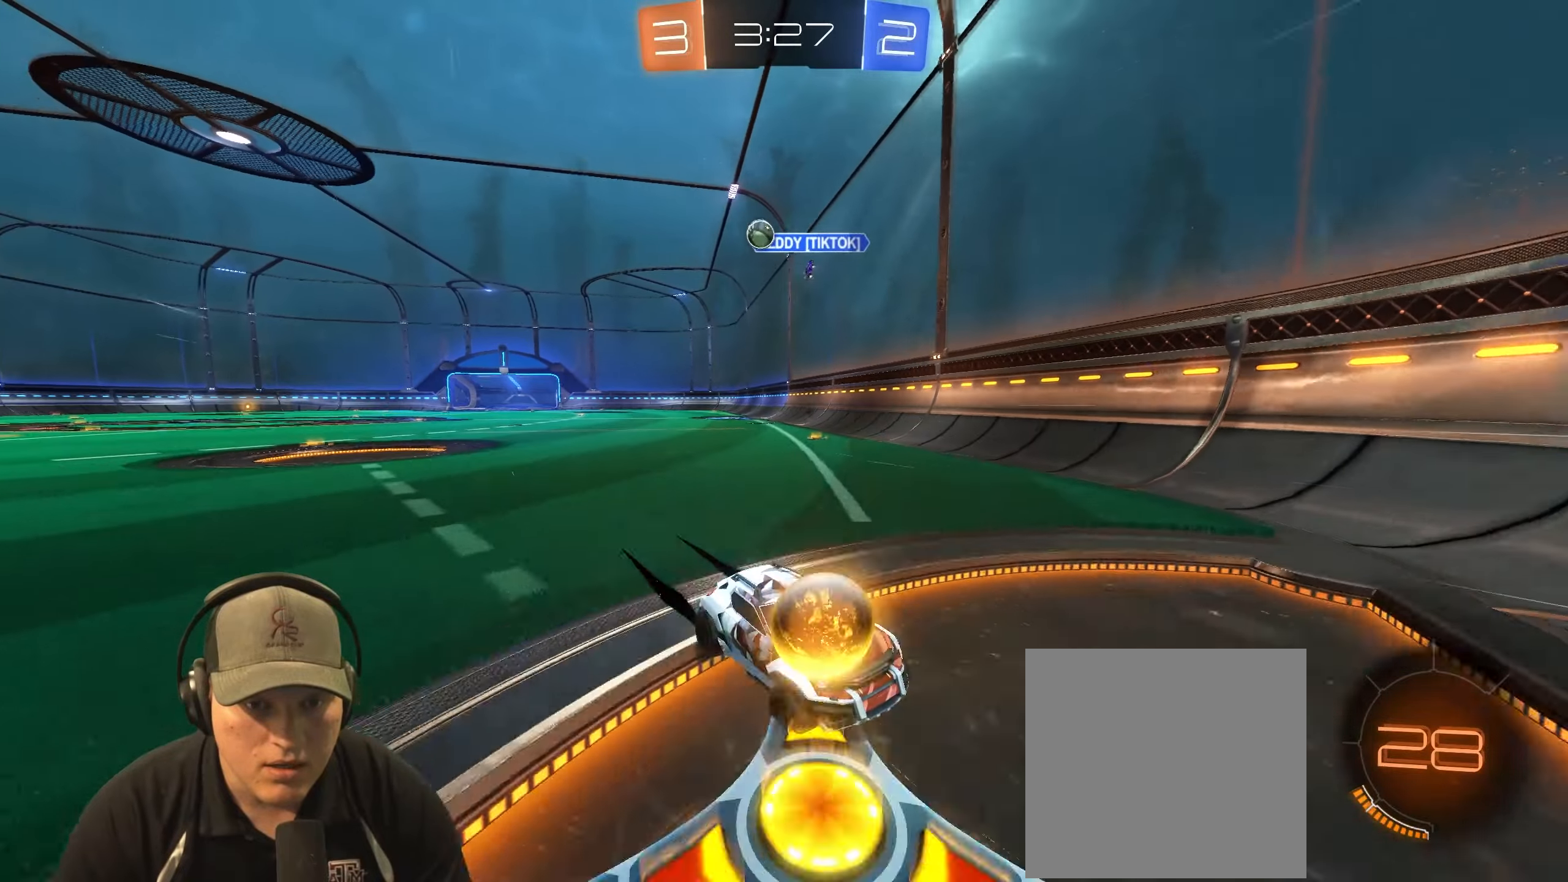
Gameplay with a controller (PlayStation layout); each line is a JSON object with the inputs held at the frame after it. "events" lists button and stick changes between this image and that frame as [ms after this image, input, new state], when the widget could be followed in between.
{"buttons": ["R2"], "left_stick": "right", "right_stick": "center", "events": [[33, "left_stick", "center"], [100, "left_stick", "left"], [317, "left_stick", "center"], [417, "left_stick", "right"]]}
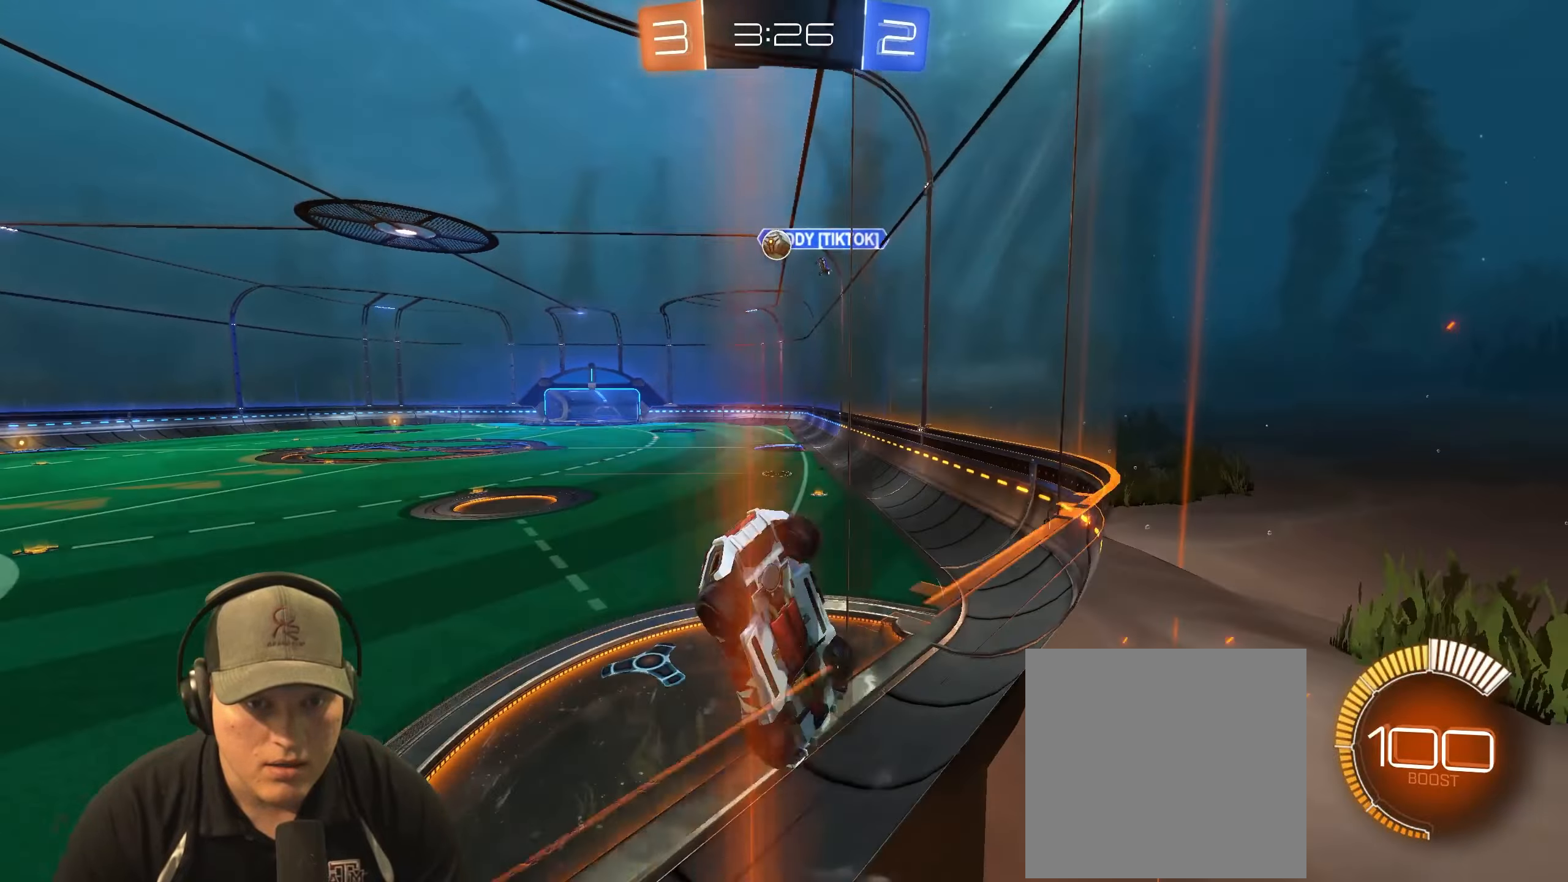
{"buttons": ["L2", "R2"], "left_stick": "center", "right_stick": "center", "events": [[17, "L1", "down"], [167, "L1", "up"], [317, "left_stick", "center"], [417, "L2", "down"]]}
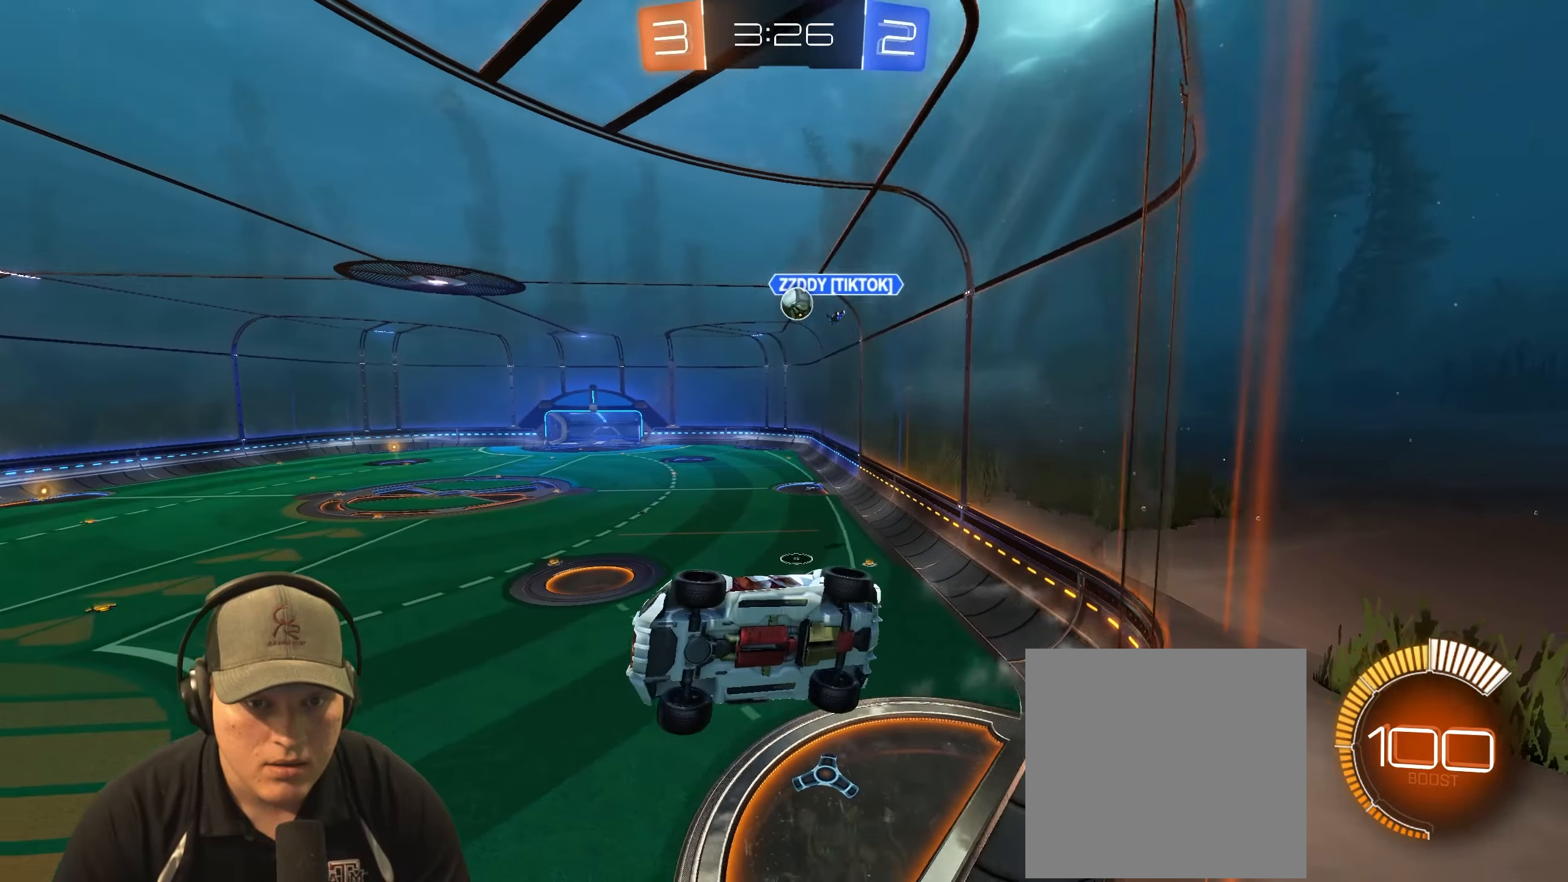
{"buttons": ["L2", "R2"], "left_stick": "center", "right_stick": "center", "events": [[133, "L2", "up"], [500, "L2", "down"]]}
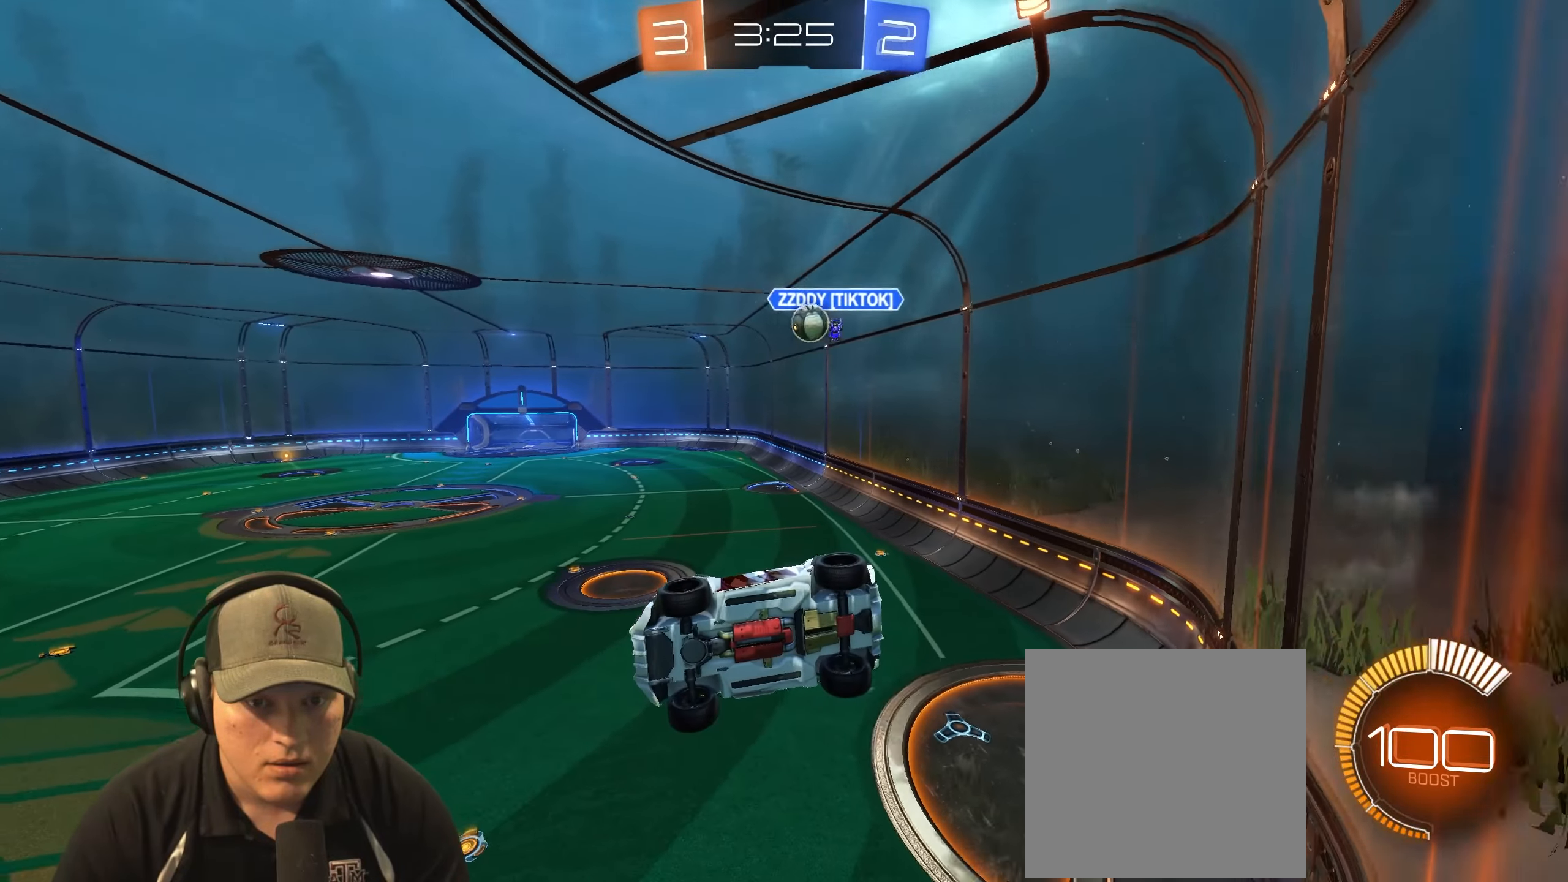
{"buttons": ["R2"], "left_stick": "right", "right_stick": "center"}
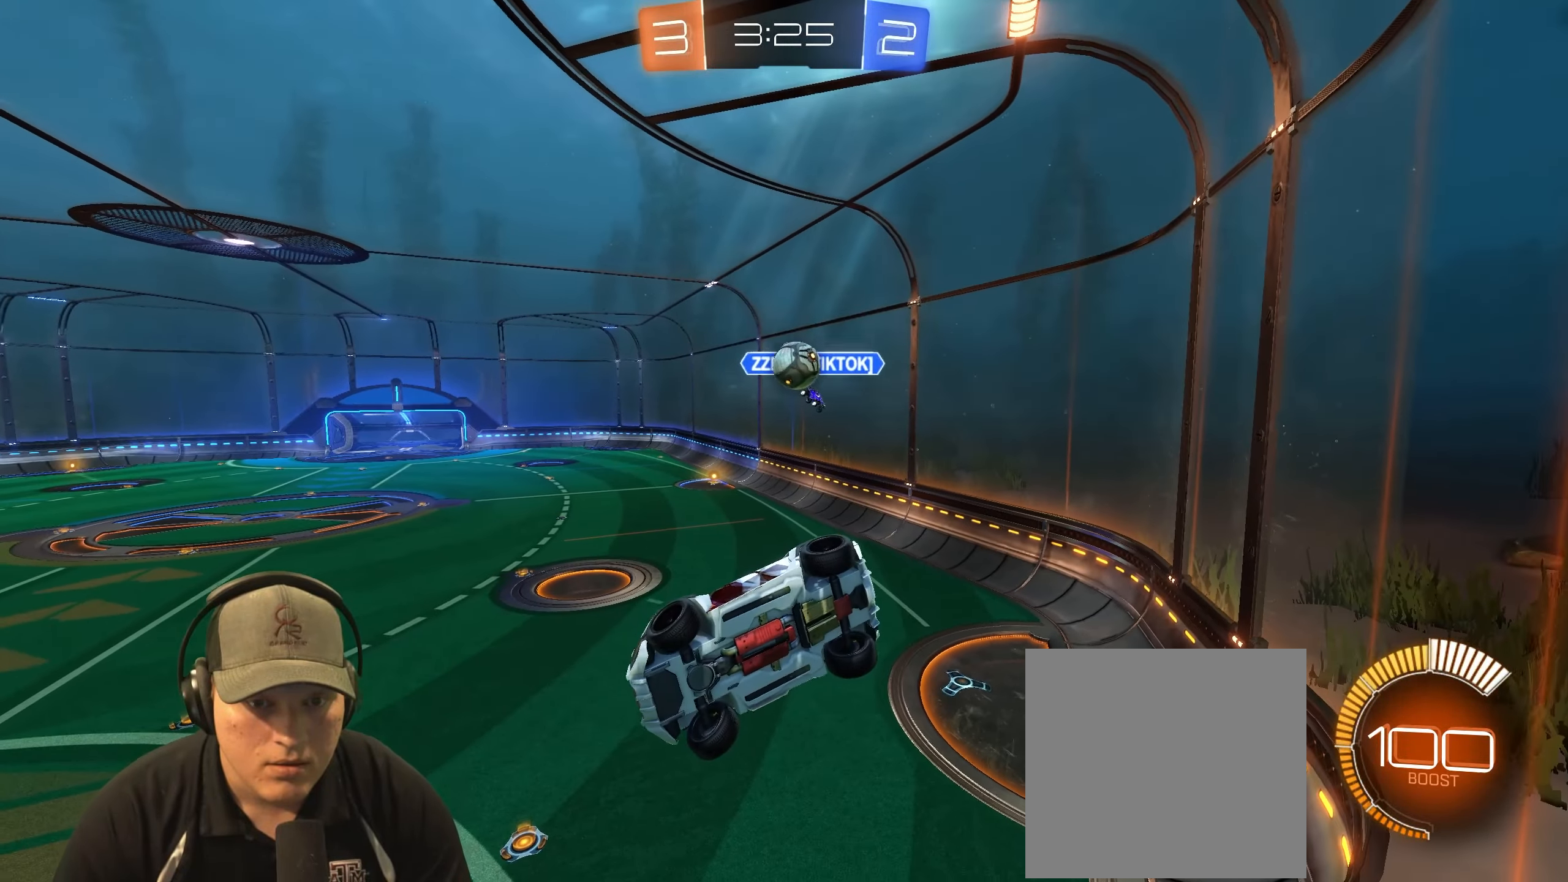
{"buttons": ["R2"], "left_stick": "right", "right_stick": "center", "events": [[83, "L1", "down"], [267, "L1", "up"]]}
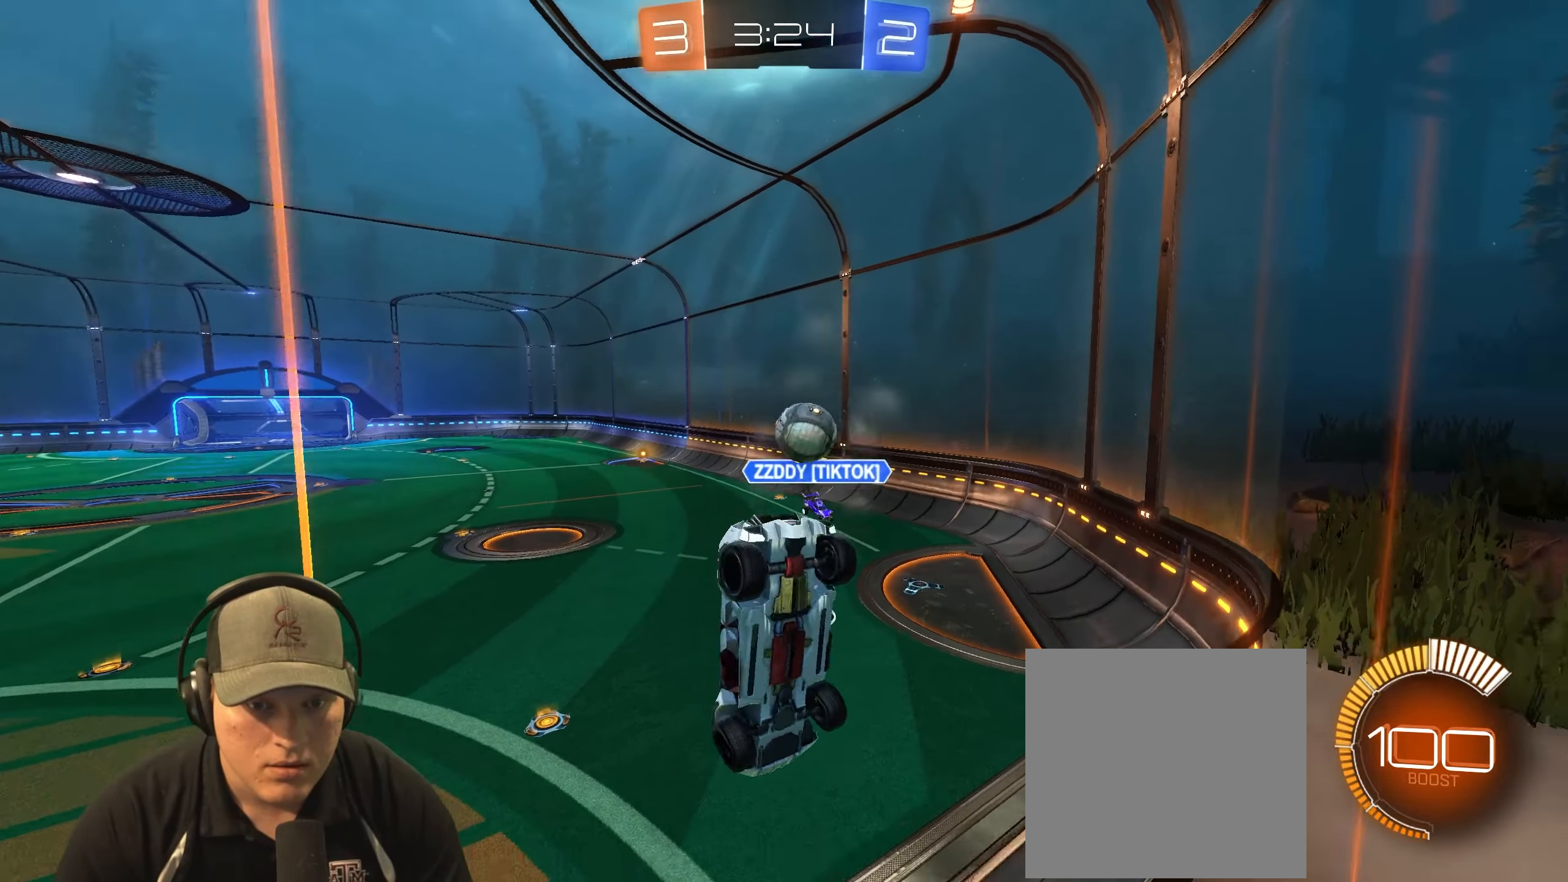
{"buttons": ["L2"], "left_stick": "down-right", "right_stick": "center", "events": [[100, "L2", "down"], [183, "left_stick", "center"], [200, "R2", "up"], [233, "left_stick", "down-left"], [383, "left_stick", "down-right"]]}
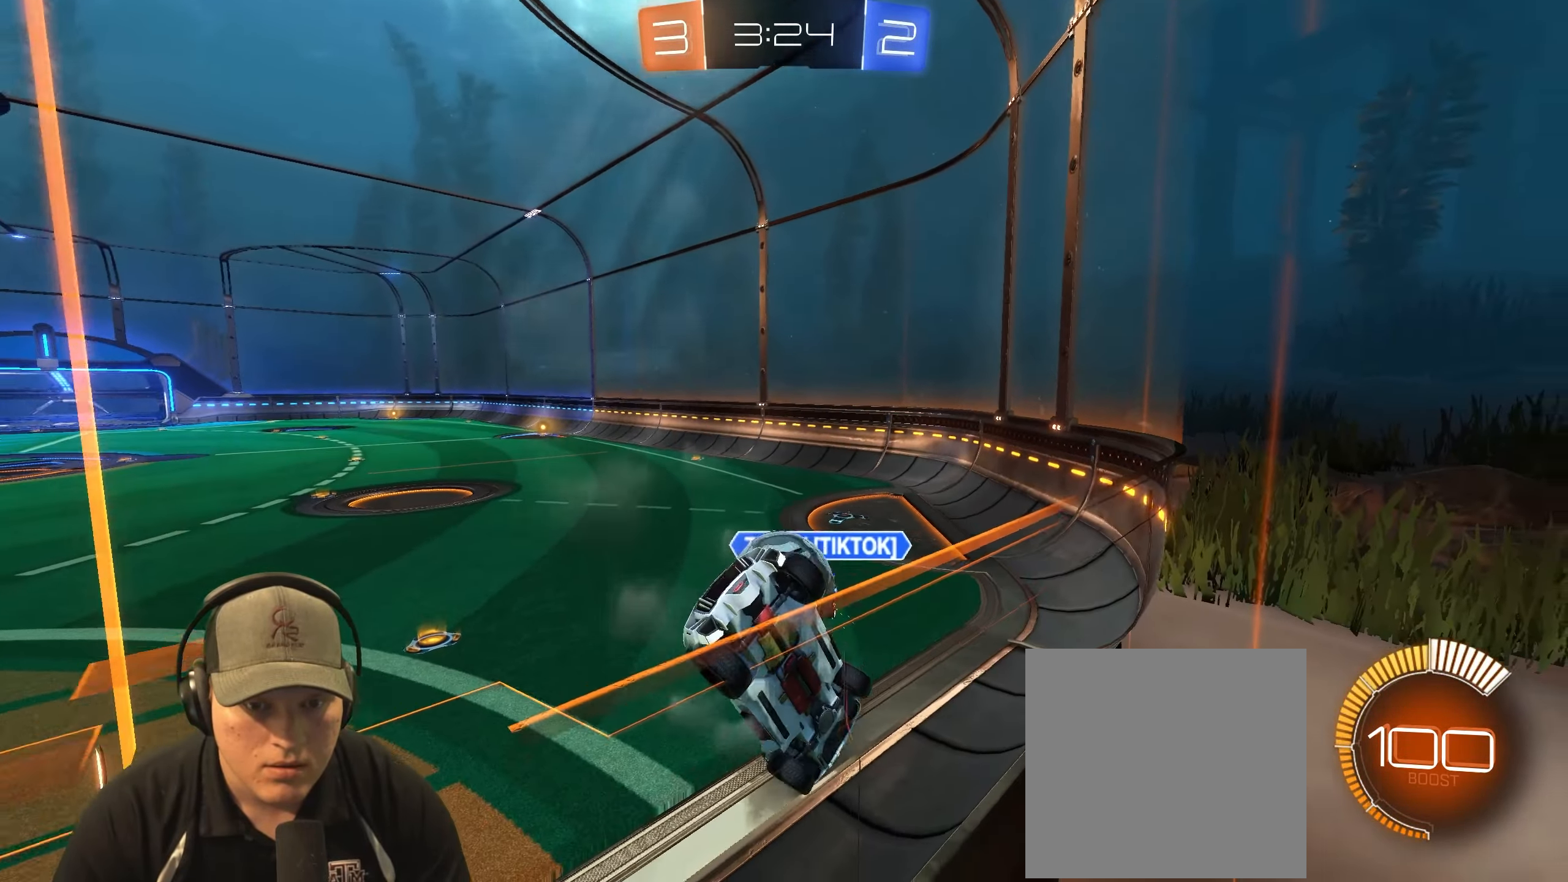
{"buttons": ["R1", "R2"], "left_stick": "left", "right_stick": "center", "events": [[150, "R2", "down"], [150, "left_stick", "center"], [167, "L2", "up"], [200, "left_stick", "left"], [267, "R1", "down"]]}
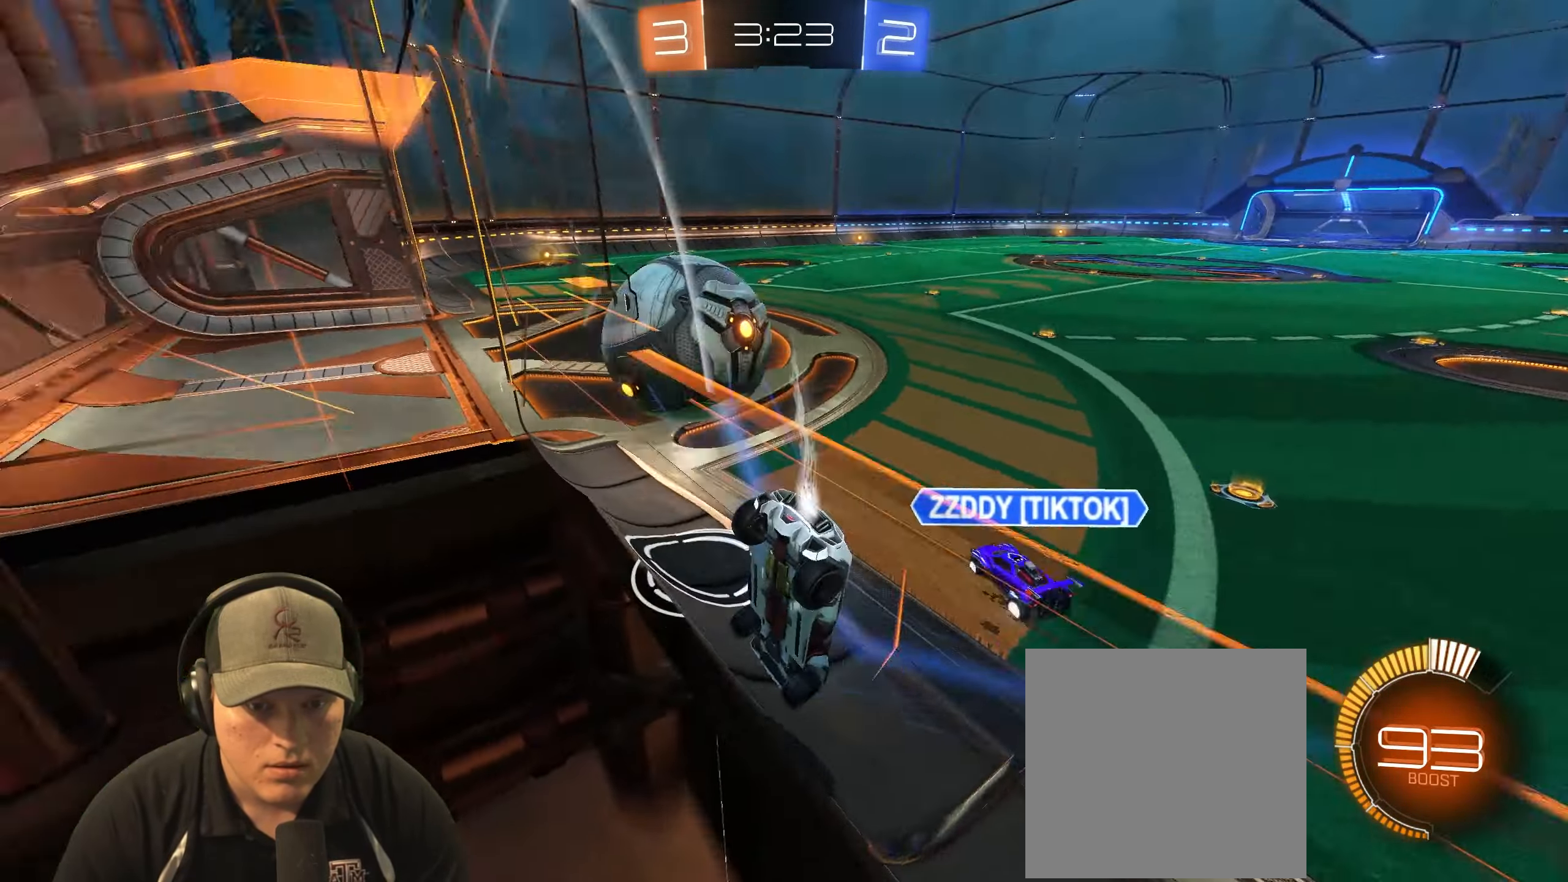
{"buttons": ["R2"], "left_stick": "left", "right_stick": "center", "events": [[333, "left_stick", "center"], [400, "left_stick", "left"], [500, "R1", "up"]]}
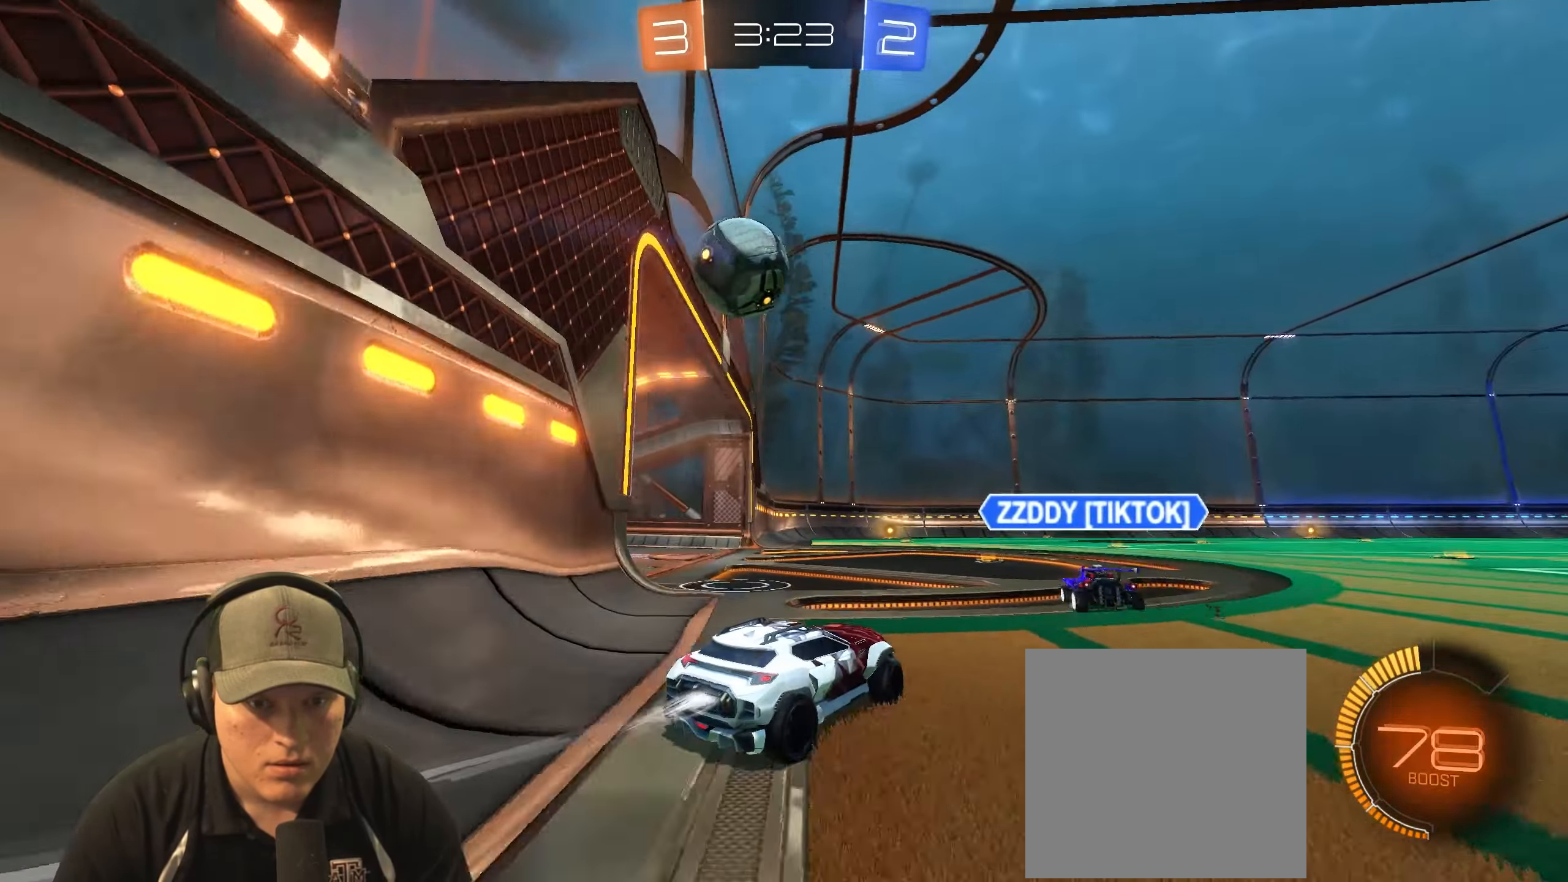
{"buttons": ["R2"], "left_stick": "center", "right_stick": "center", "events": [[367, "left_stick", "center"]]}
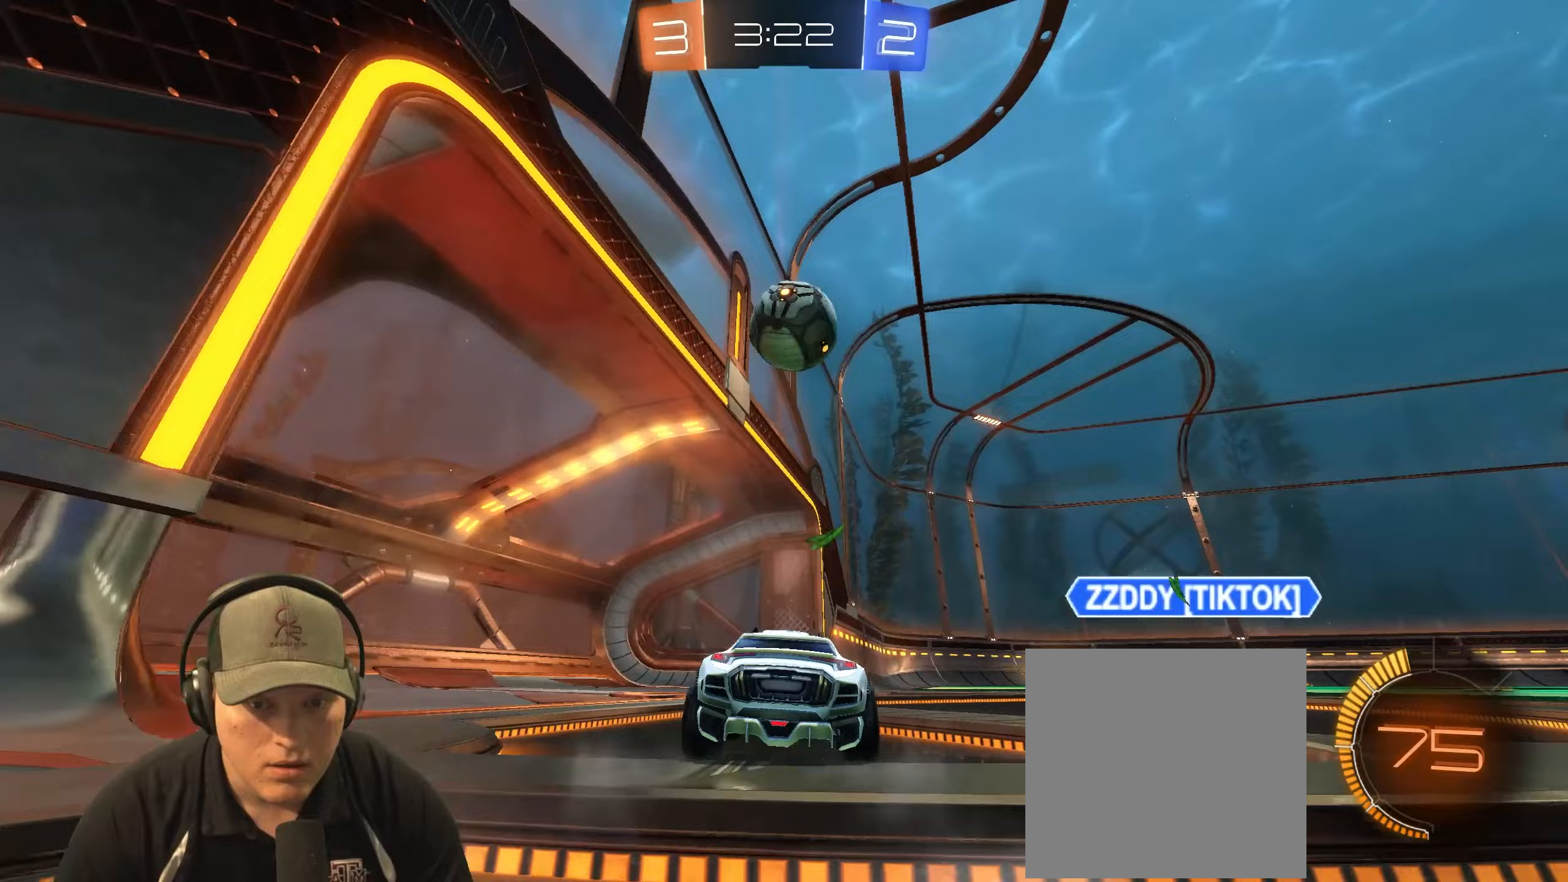
{"buttons": ["R2"], "left_stick": "center", "right_stick": "center", "events": [[283, "left_stick", "up-right"], [483, "left_stick", "center"]]}
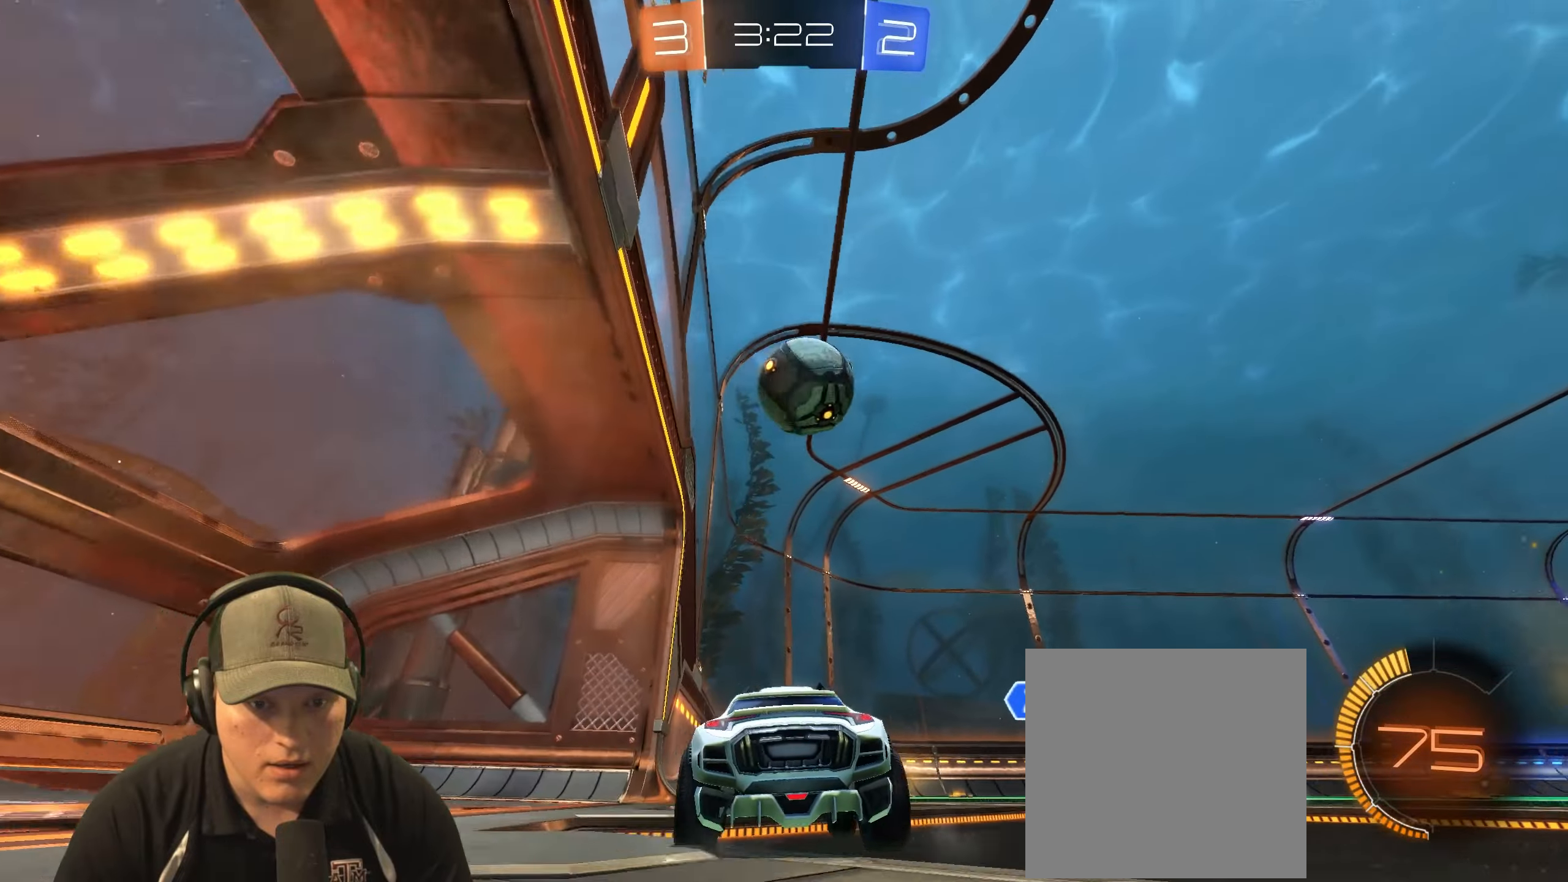
{"buttons": ["R2"], "left_stick": "center", "right_stick": "center", "events": [[100, "left_stick", "up-right"], [167, "R1", "down"], [217, "left_stick", "center"], [350, "left_stick", "left"], [433, "R1", "up"], [500, "left_stick", "center"]]}
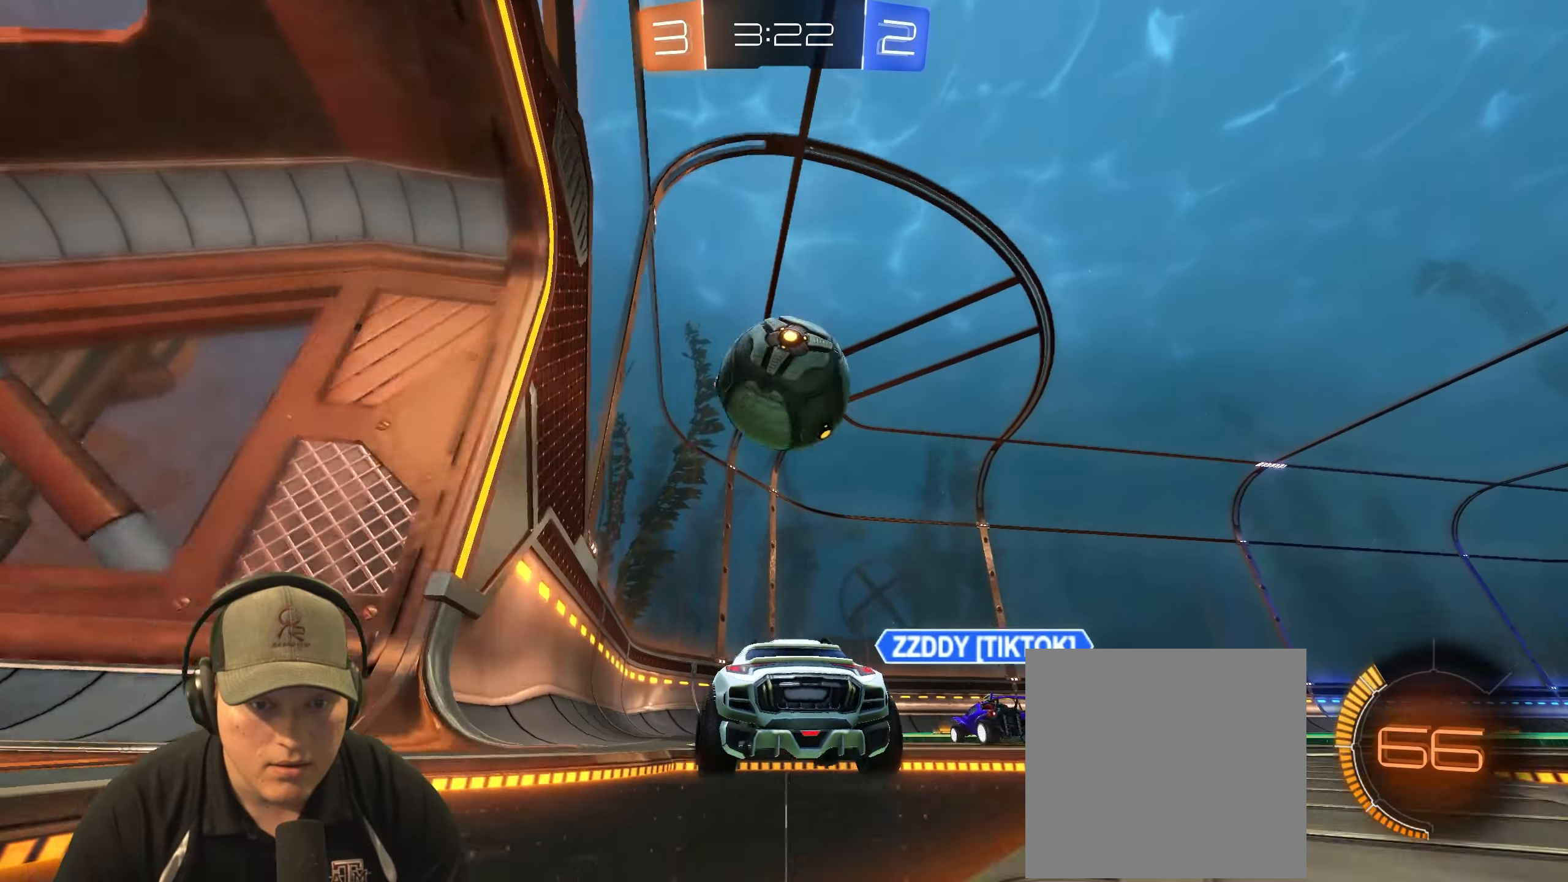
{"buttons": ["R1", "R2"], "left_stick": "right", "right_stick": "center", "events": [[100, "TRIANGLE", "down"], [217, "R1", "down"], [233, "TRIANGLE", "up"], [233, "left_stick", "right"]]}
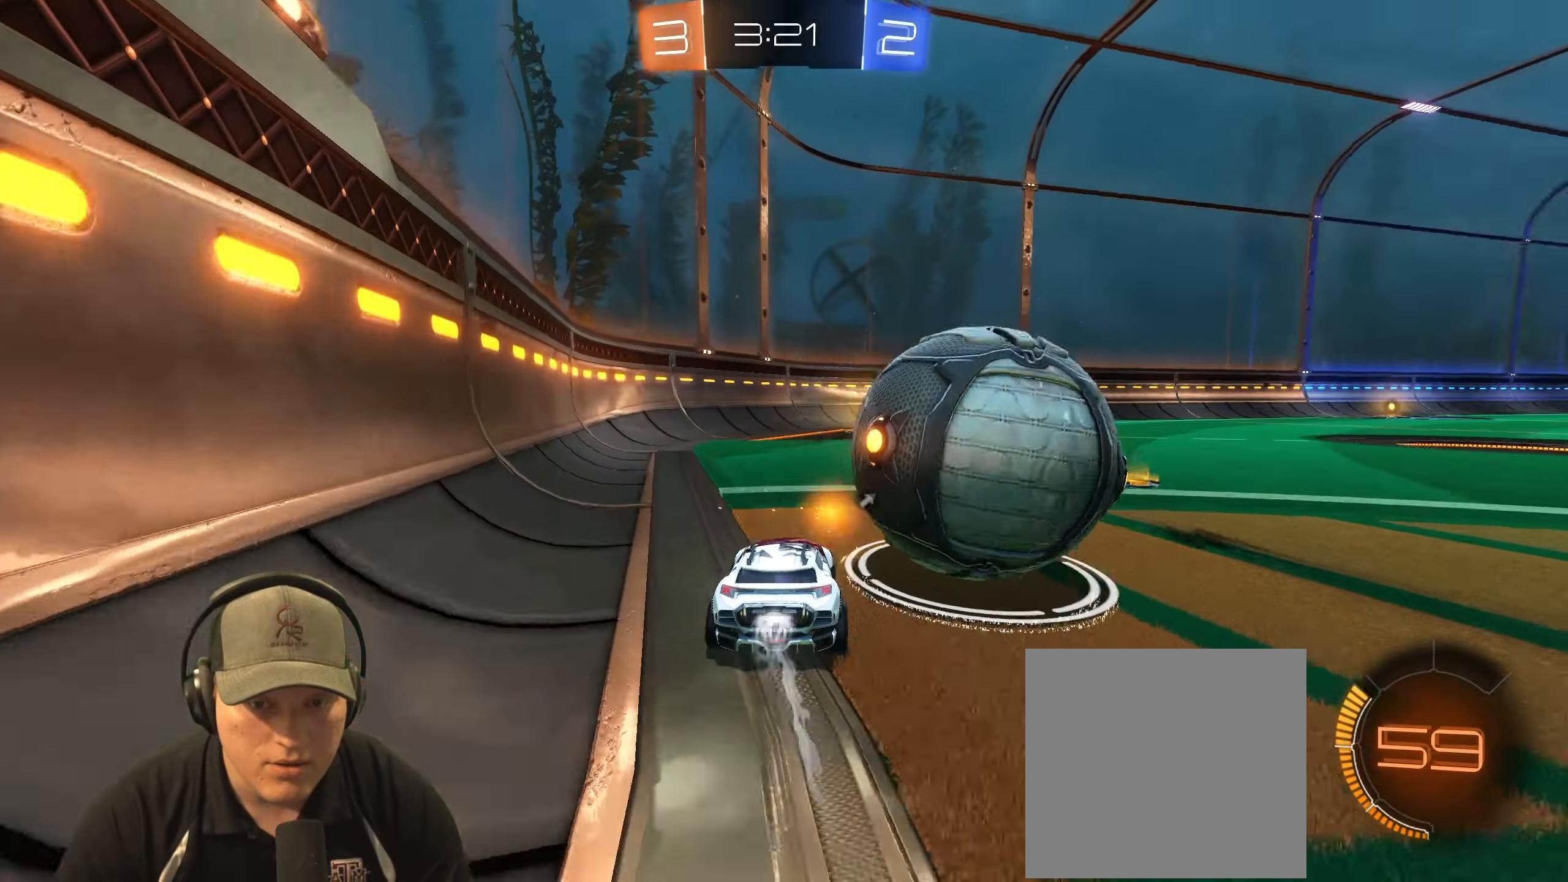
{"buttons": ["R1", "R2"], "left_stick": "center", "right_stick": "center", "events": [[167, "R1", "up"], [300, "R1", "down"], [483, "left_stick", "center"]]}
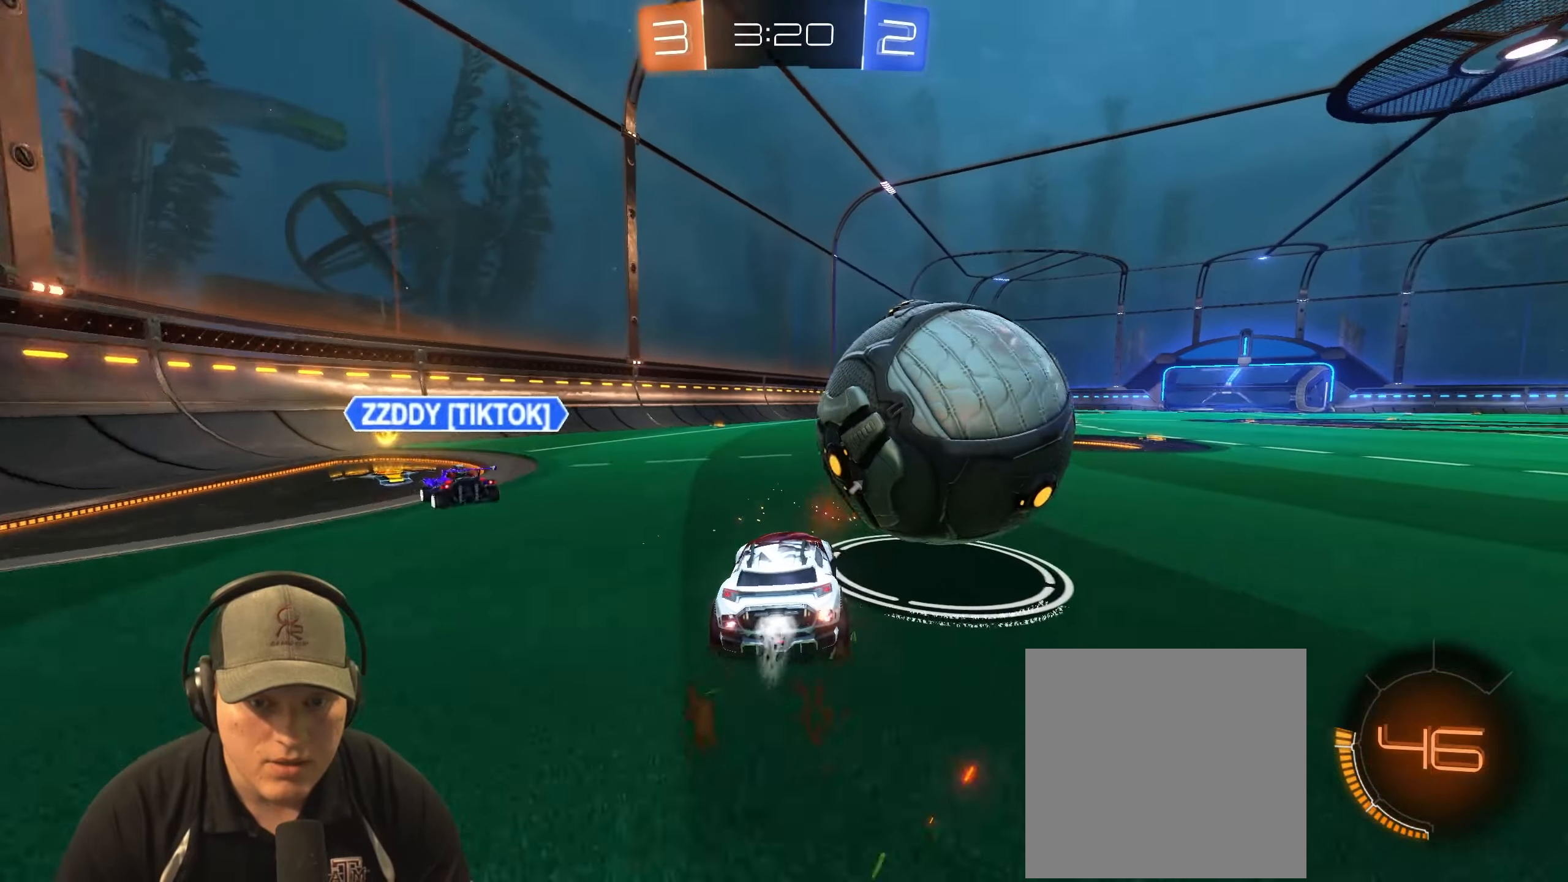
{"buttons": [], "left_stick": "center", "right_stick": "center", "events": [[133, "left_stick", "right"], [150, "R1", "up"], [250, "left_stick", "center"], [333, "R2", "up"]]}
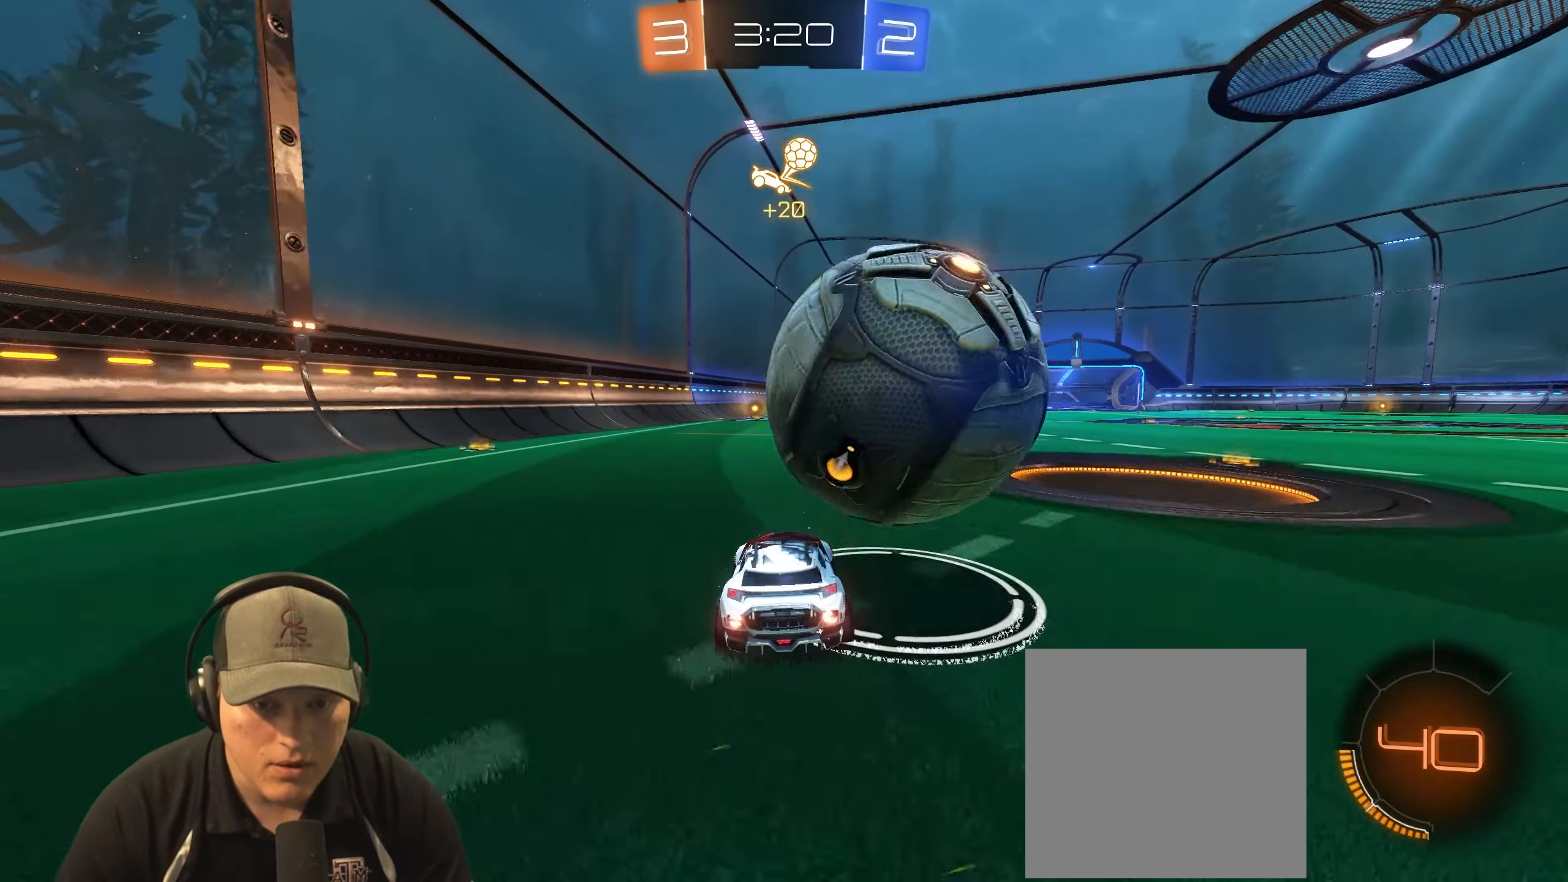
{"buttons": ["R2"], "left_stick": "down-right", "right_stick": "center", "events": [[83, "left_stick", "left"], [133, "R2", "down"], [217, "left_stick", "center"], [233, "R1", "down"], [267, "left_stick", "down-right"], [350, "R1", "up"]]}
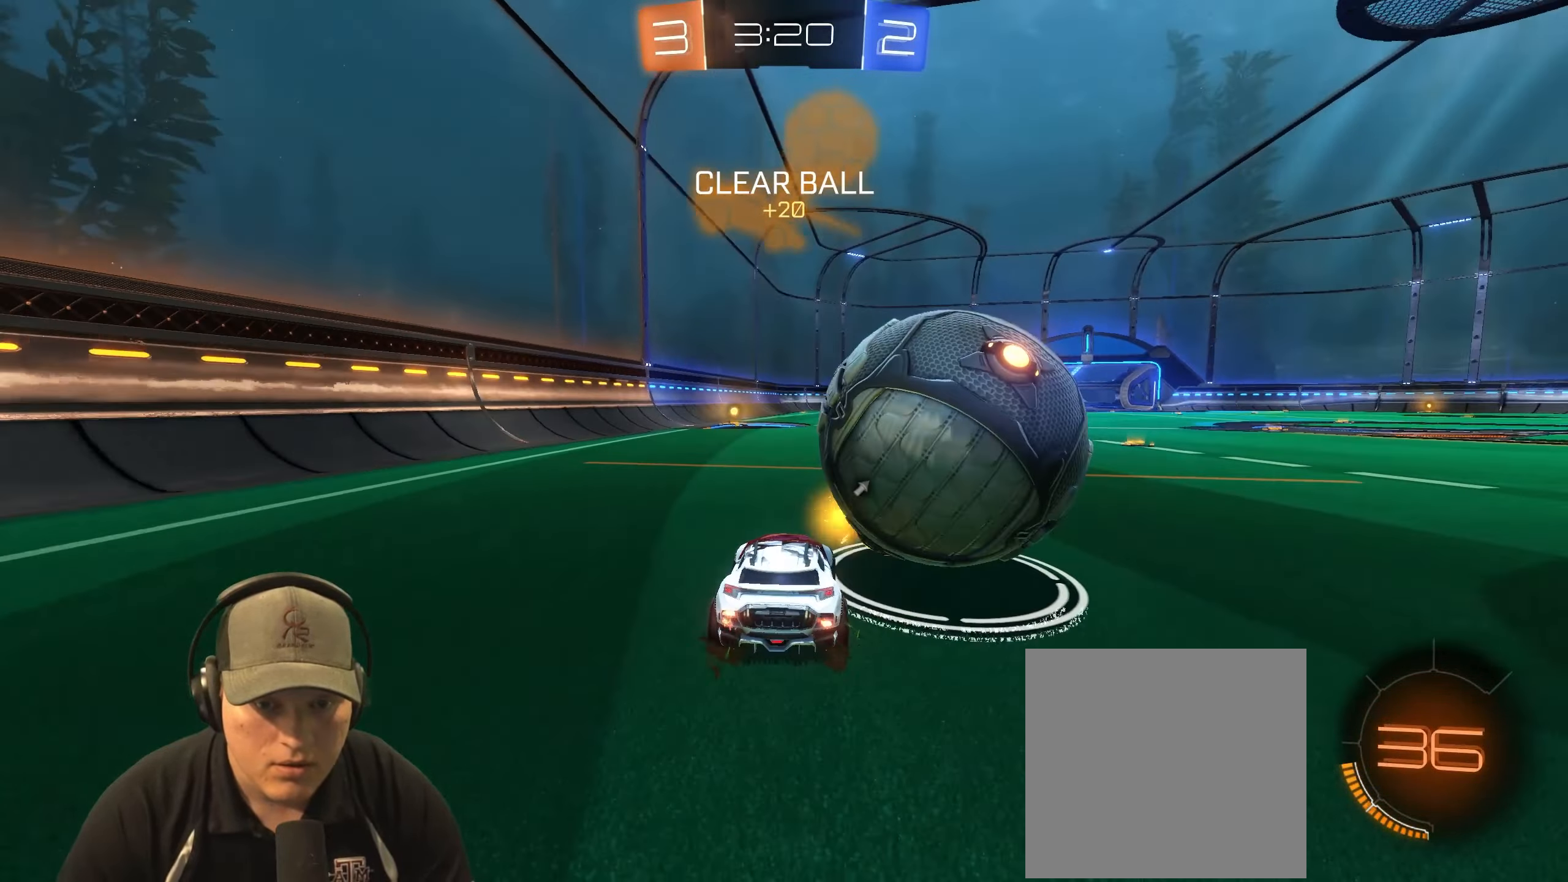
{"buttons": ["R2"], "left_stick": "right", "right_stick": "center", "events": [[83, "R1", "down"], [100, "left_stick", "center"], [267, "left_stick", "right"], [417, "R1", "up"]]}
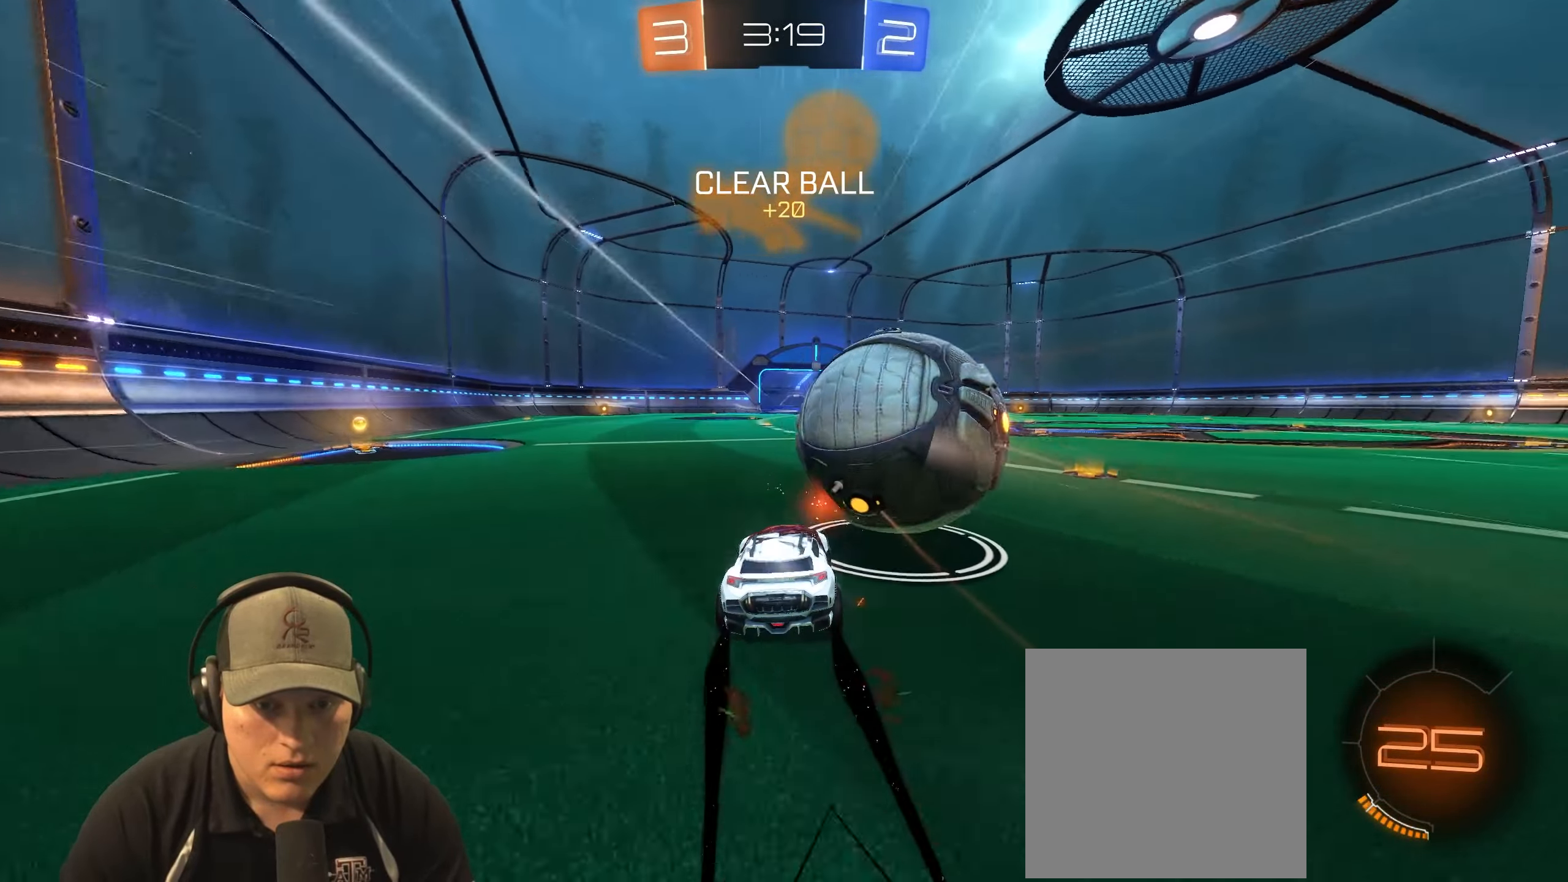
{"buttons": ["R1", "R2"], "left_stick": "left", "right_stick": "center", "events": [[83, "left_stick", "center"], [250, "R1", "down"], [333, "left_stick", "left"]]}
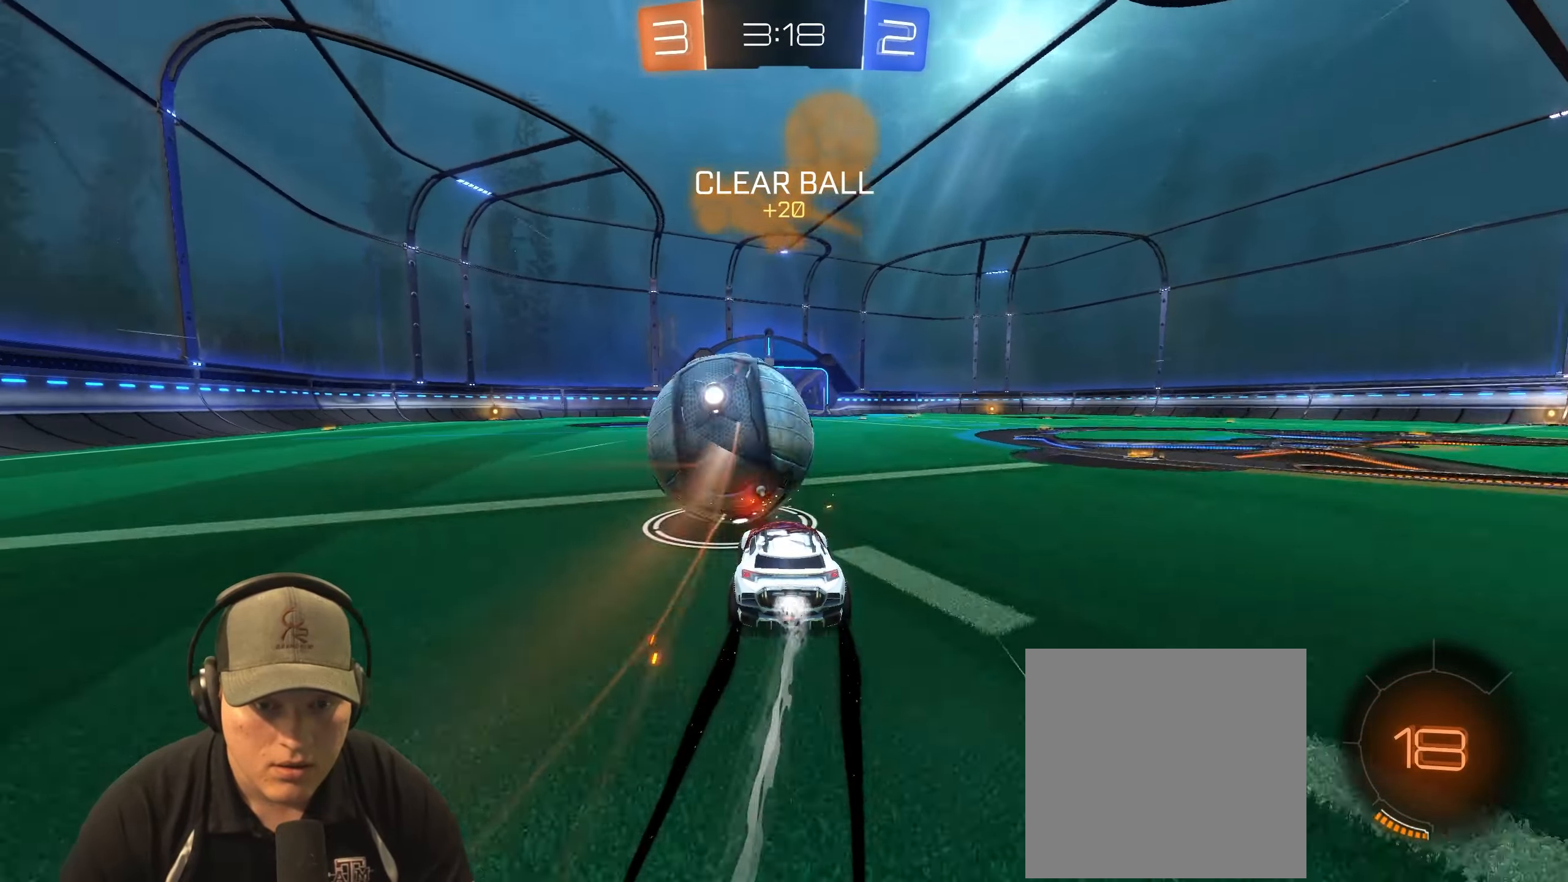
{"buttons": ["R1", "R2"], "left_stick": "center", "right_stick": "center", "events": [[17, "left_stick", "center"], [183, "left_stick", "right"], [317, "left_stick", "center"], [367, "left_stick", "left"], [483, "left_stick", "center"]]}
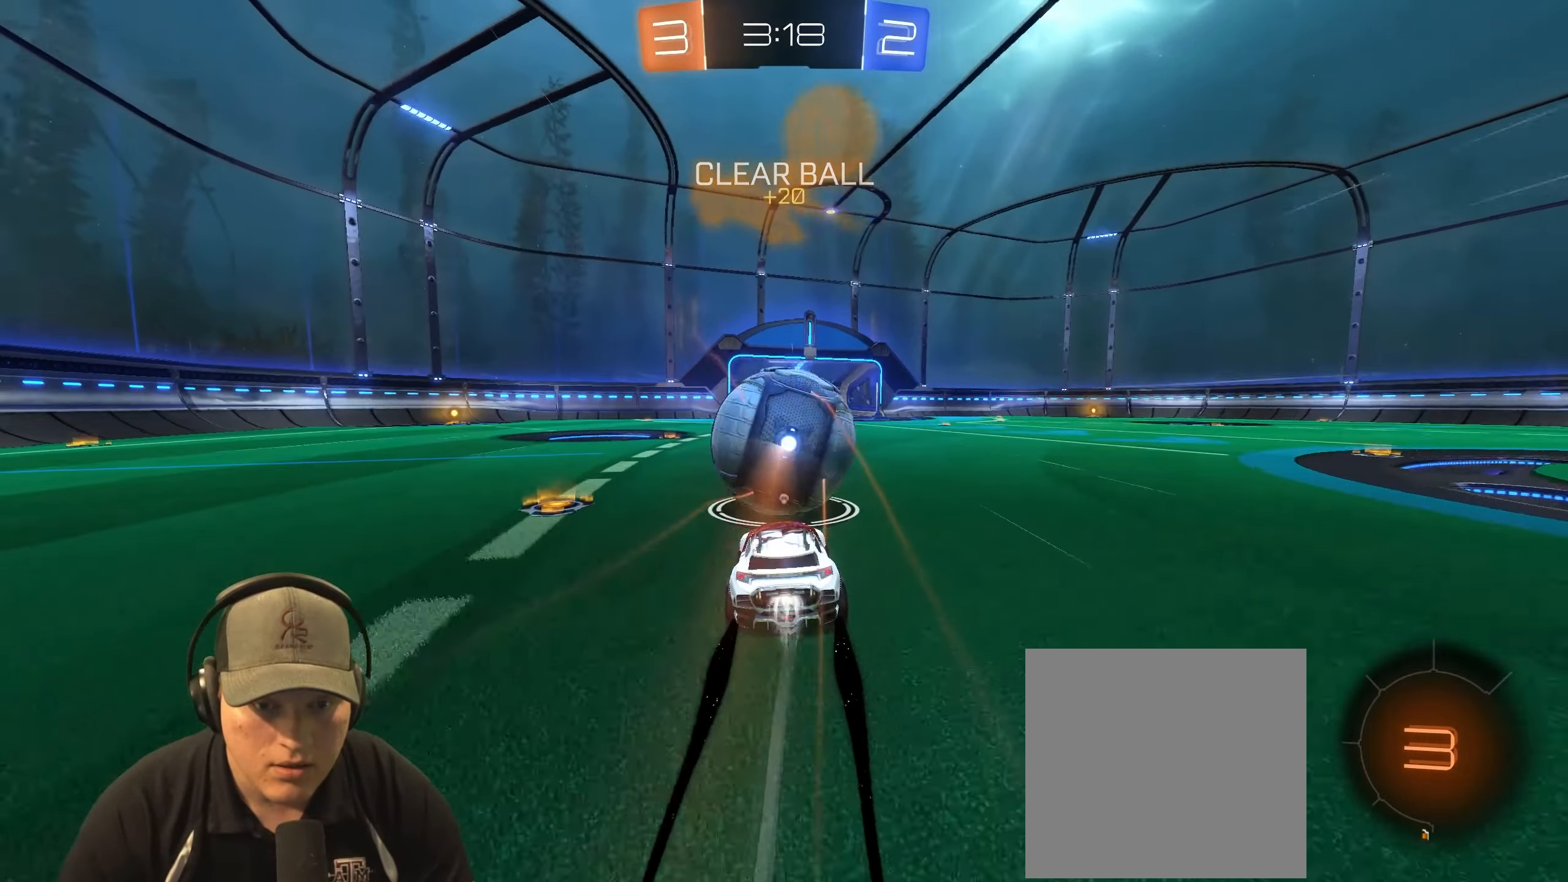
{"buttons": ["R1", "R2"], "left_stick": "center", "right_stick": "center", "events": [[283, "left_stick", "right"], [400, "left_stick", "center"]]}
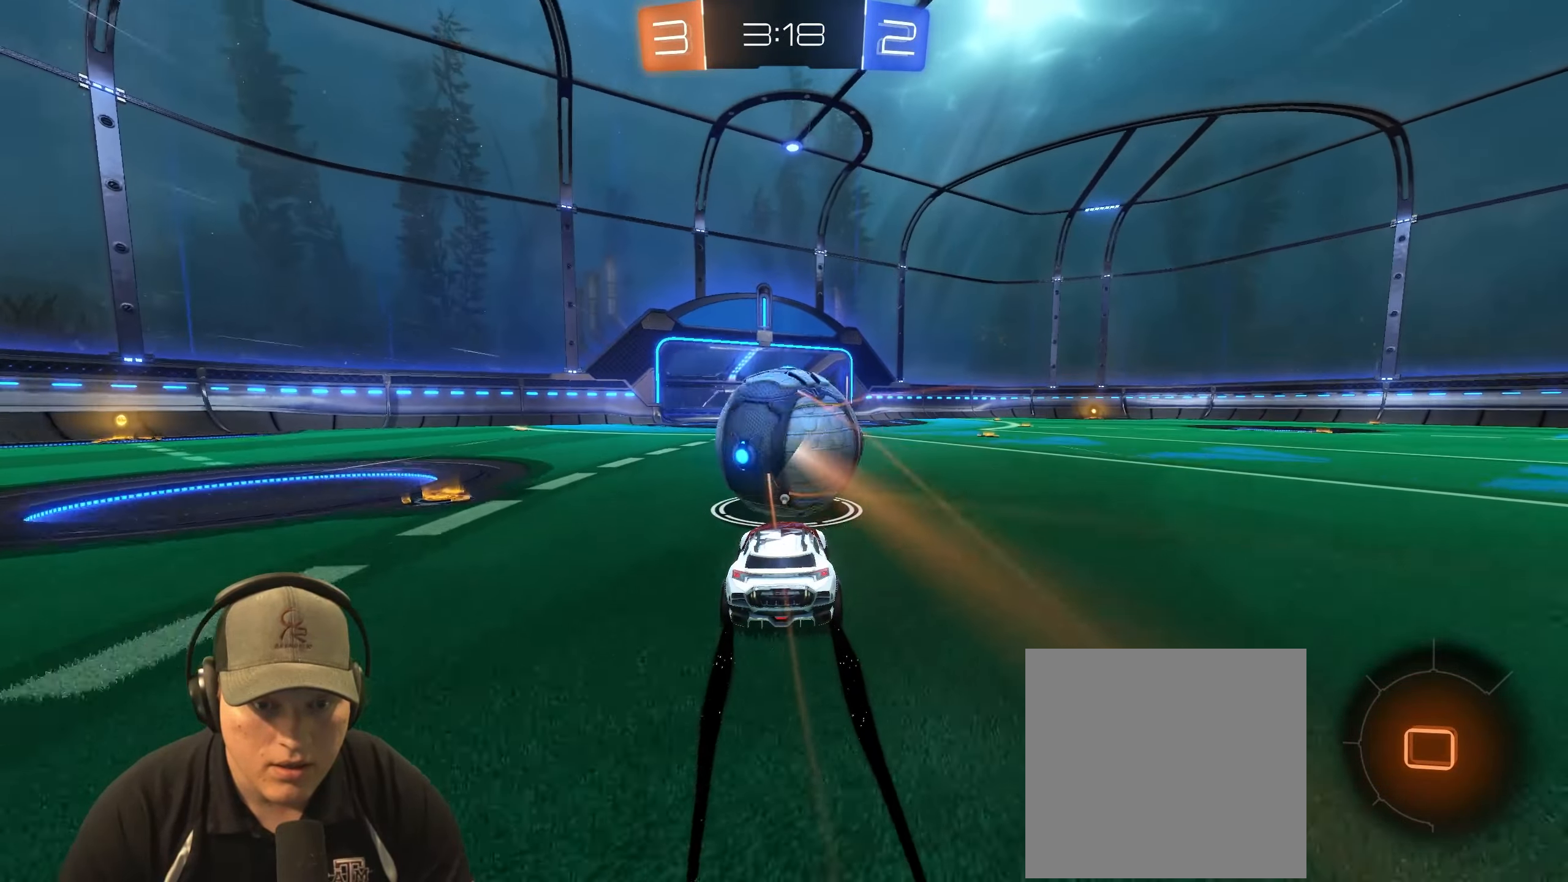
{"buttons": ["R1", "R2"], "left_stick": "left", "right_stick": "center", "events": [[300, "left_stick", "left"]]}
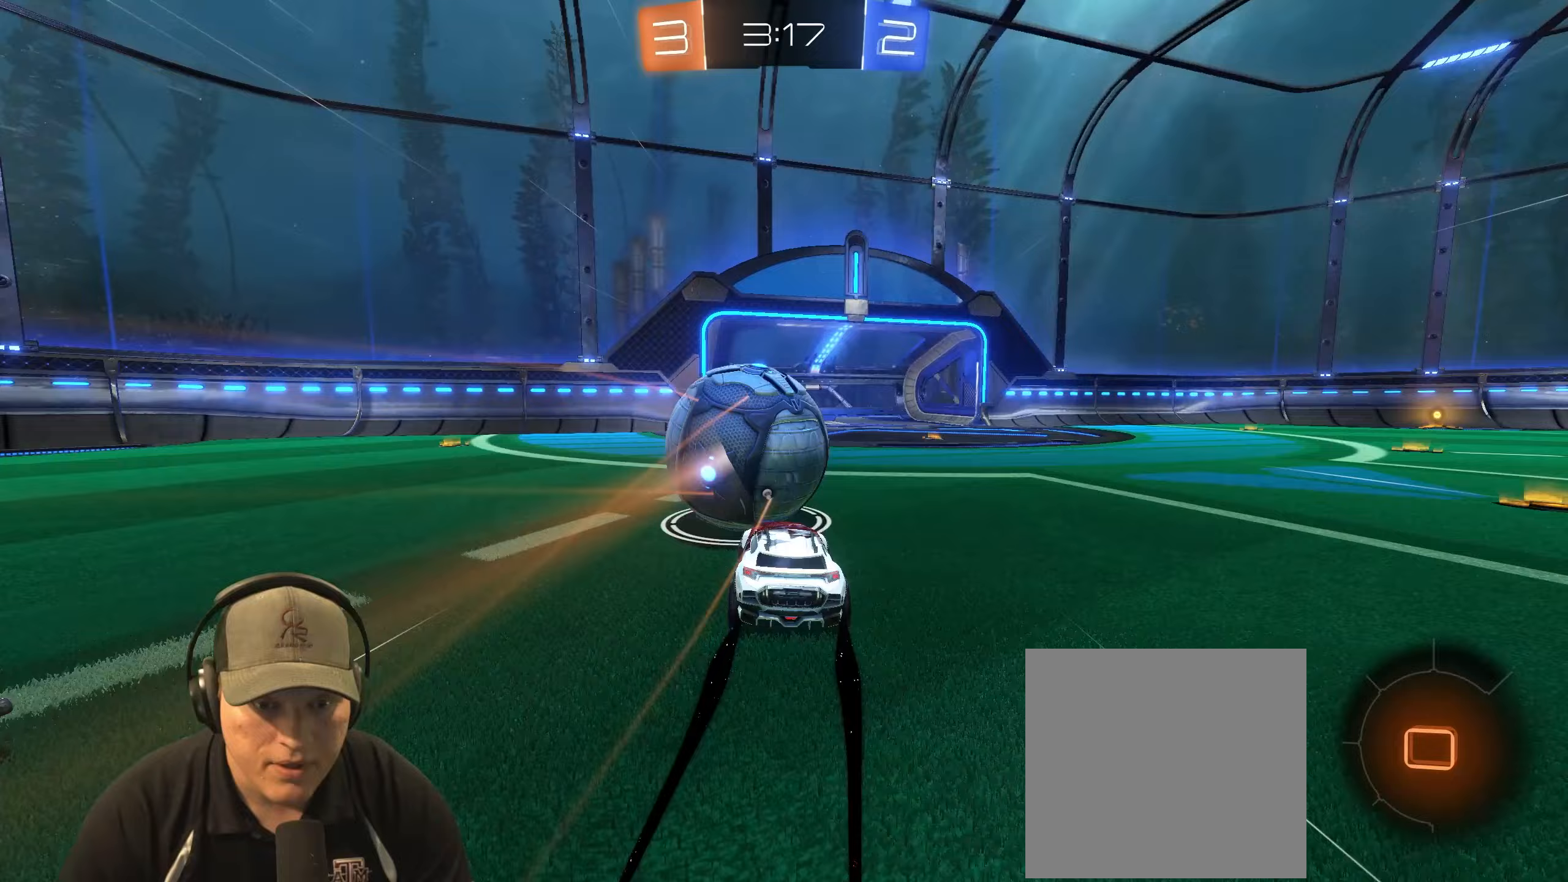
{"buttons": ["L1"], "left_stick": "center", "right_stick": "center"}
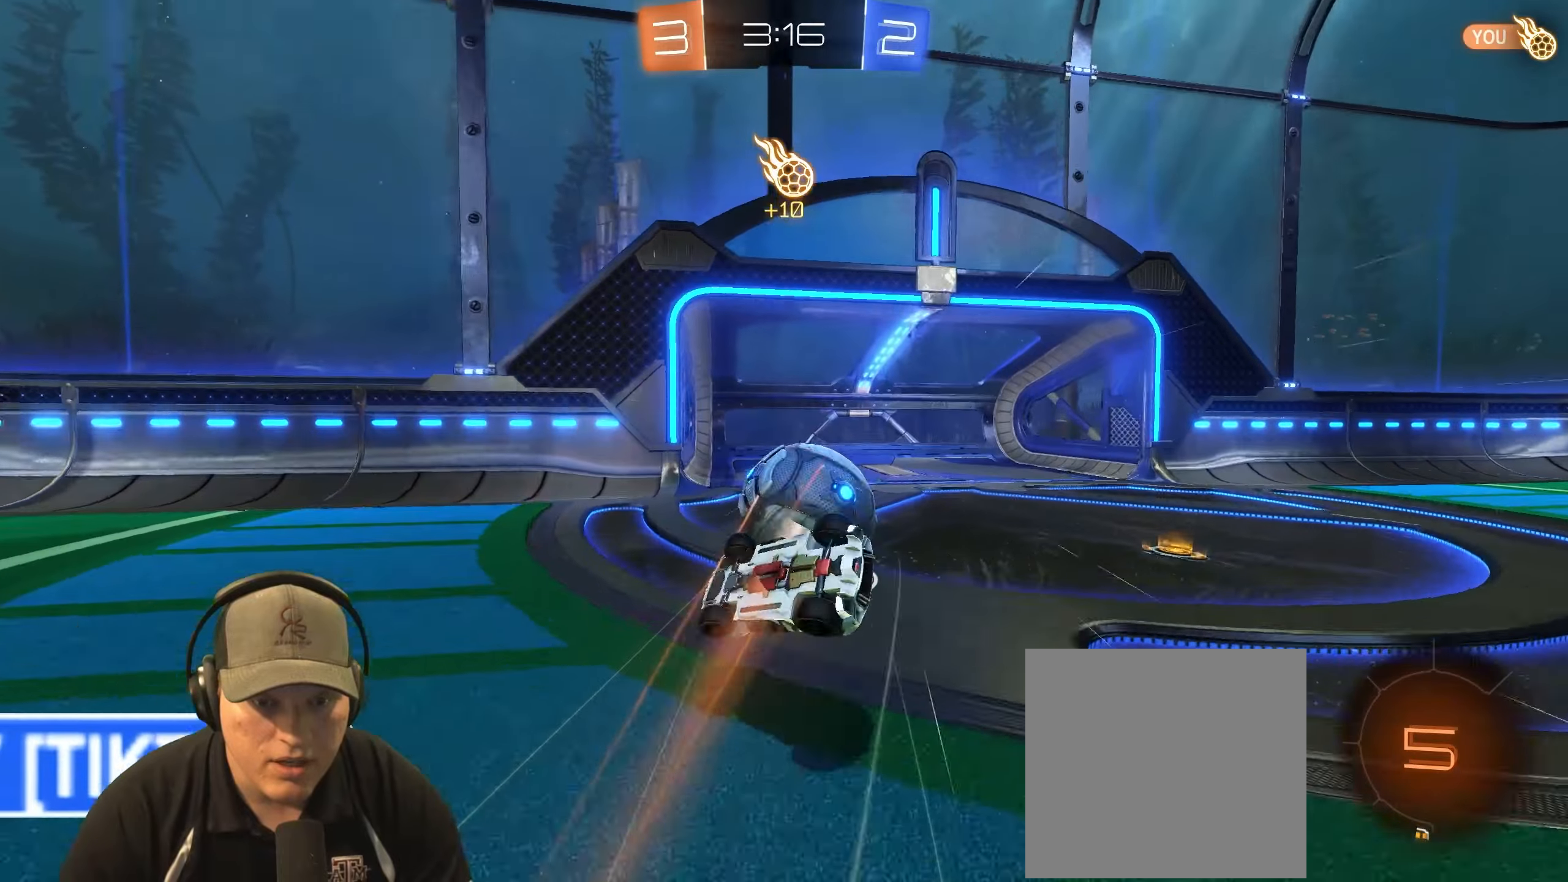
{"buttons": [], "left_stick": "center", "right_stick": "center", "events": [[33, "L1", "up"]]}
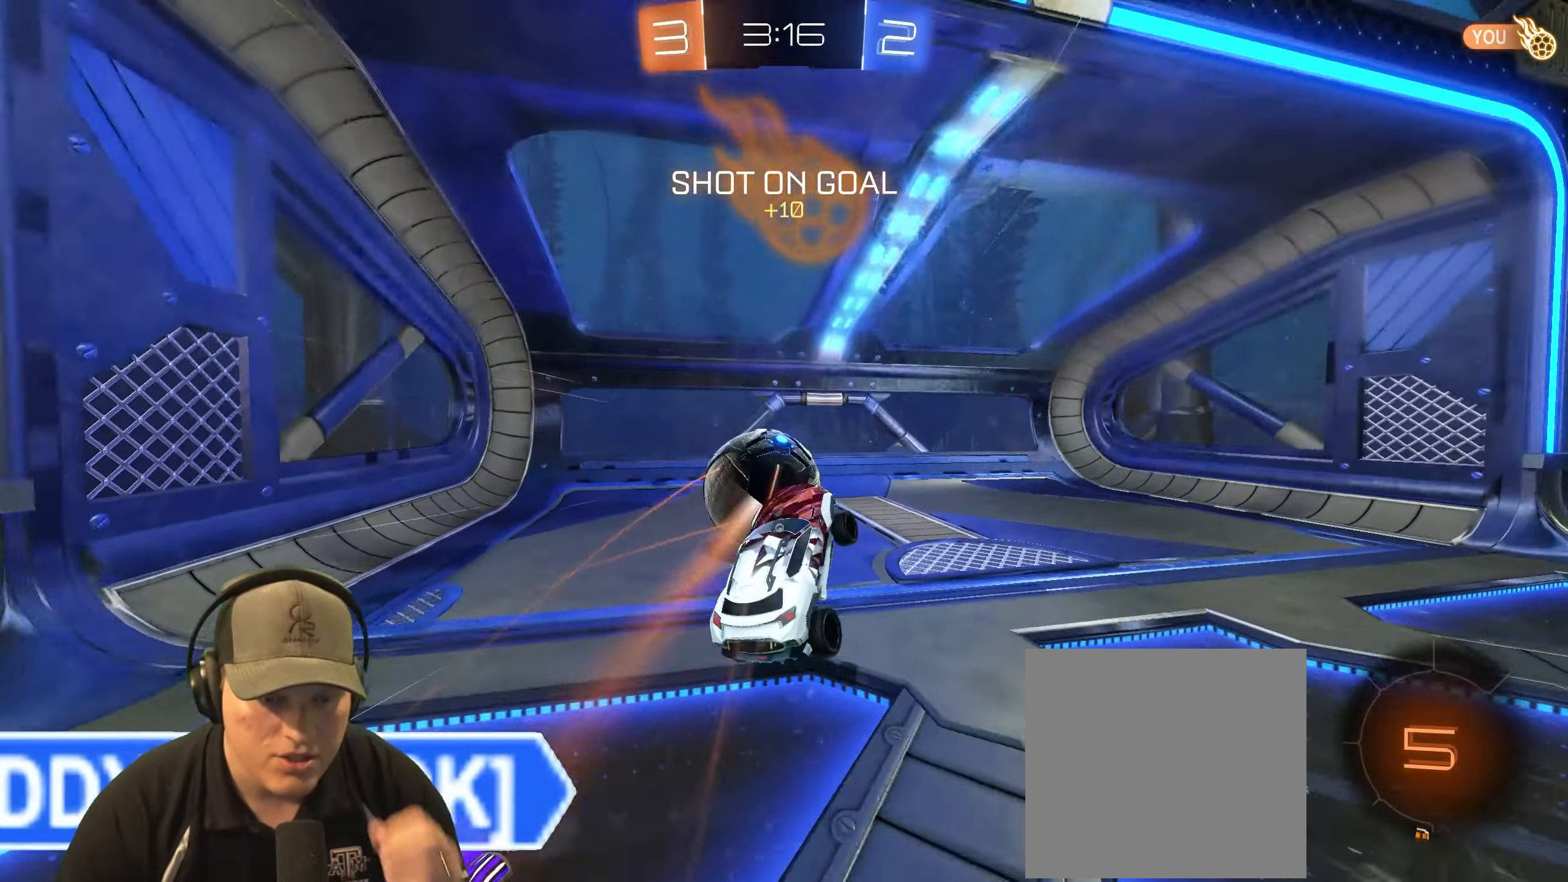
{"buttons": [], "left_stick": "center", "right_stick": "center", "events": []}
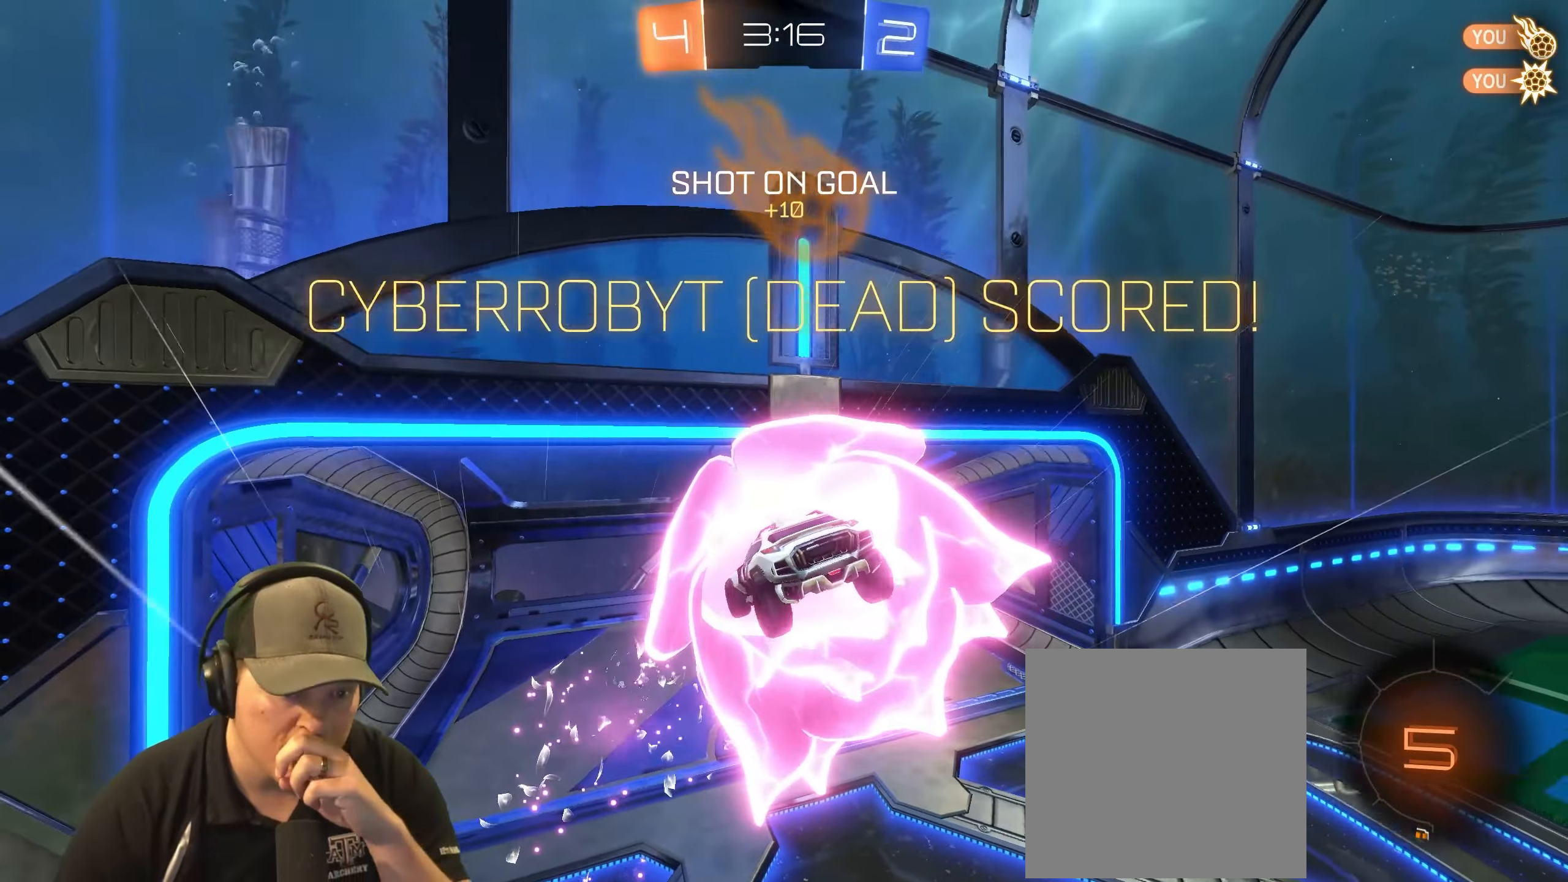
{"buttons": [], "left_stick": "center", "right_stick": "center", "events": []}
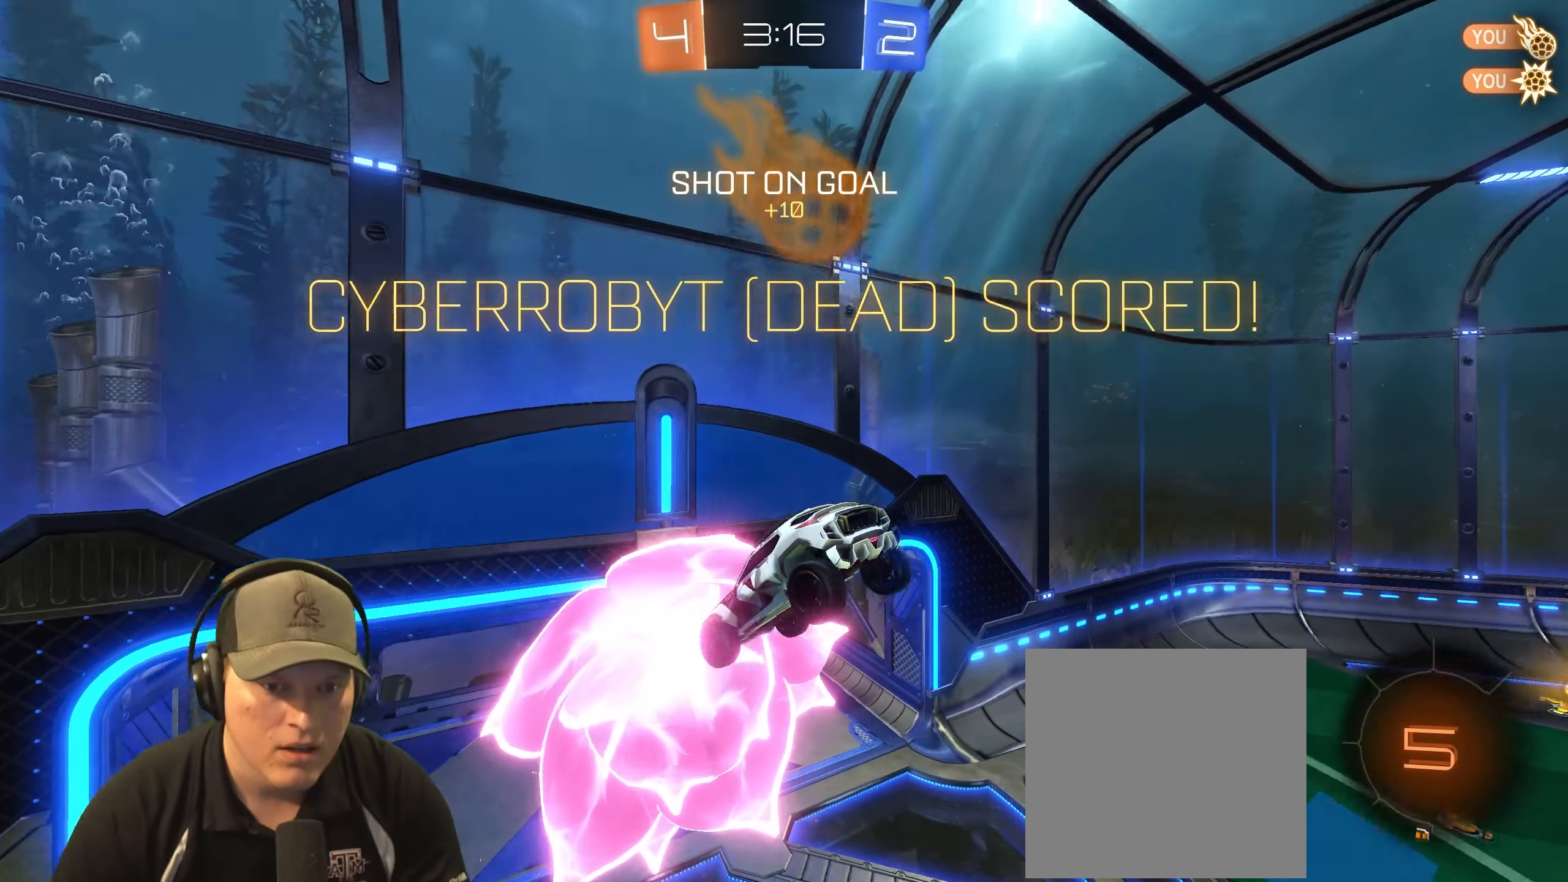
{"buttons": [], "left_stick": "up-right", "right_stick": "center", "events": [[200, "left_stick", "up-right"], [400, "CROSS", "down"], [450, "CROSS", "up"]]}